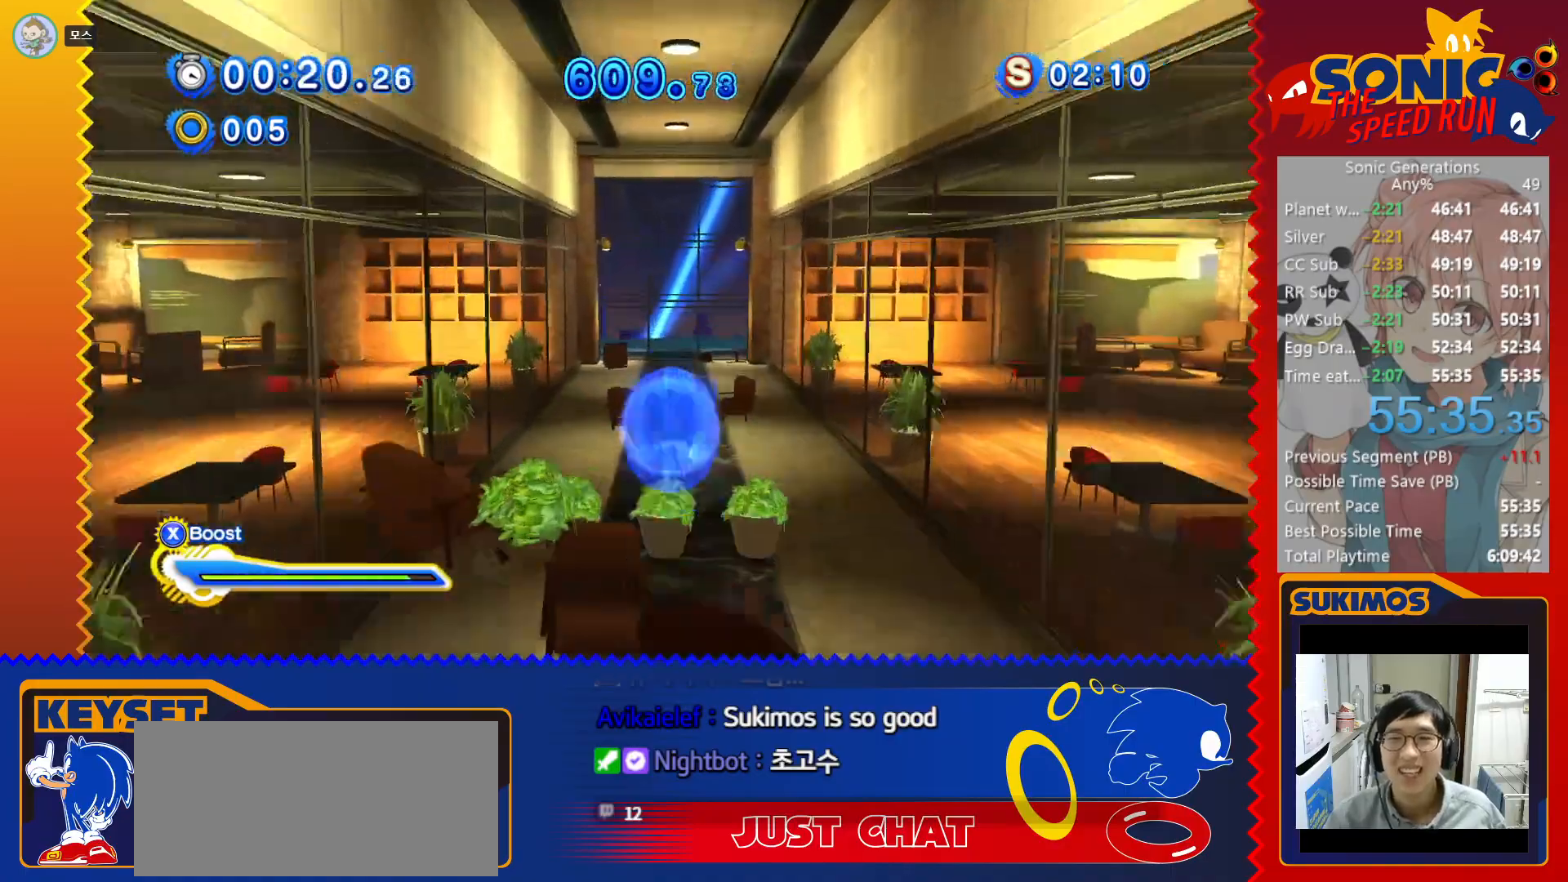
Gameplay with keyboard; each line is a JSON object with the keys held at the frame after it. "events" lists presses ("down") and releases ("up") of "a", "c", "d", "down", "f", "left", "right", "s", "up", "v", "x" and "z" between this image and that frame as [ms after this image, input, new state], when the widget could be followed in between. No other keys are recorded. Mouse input is not recorded.
{"keys": ["up"], "events": [[100, "c", "up"], [400, "c", "down"], [483, "c", "up"]]}
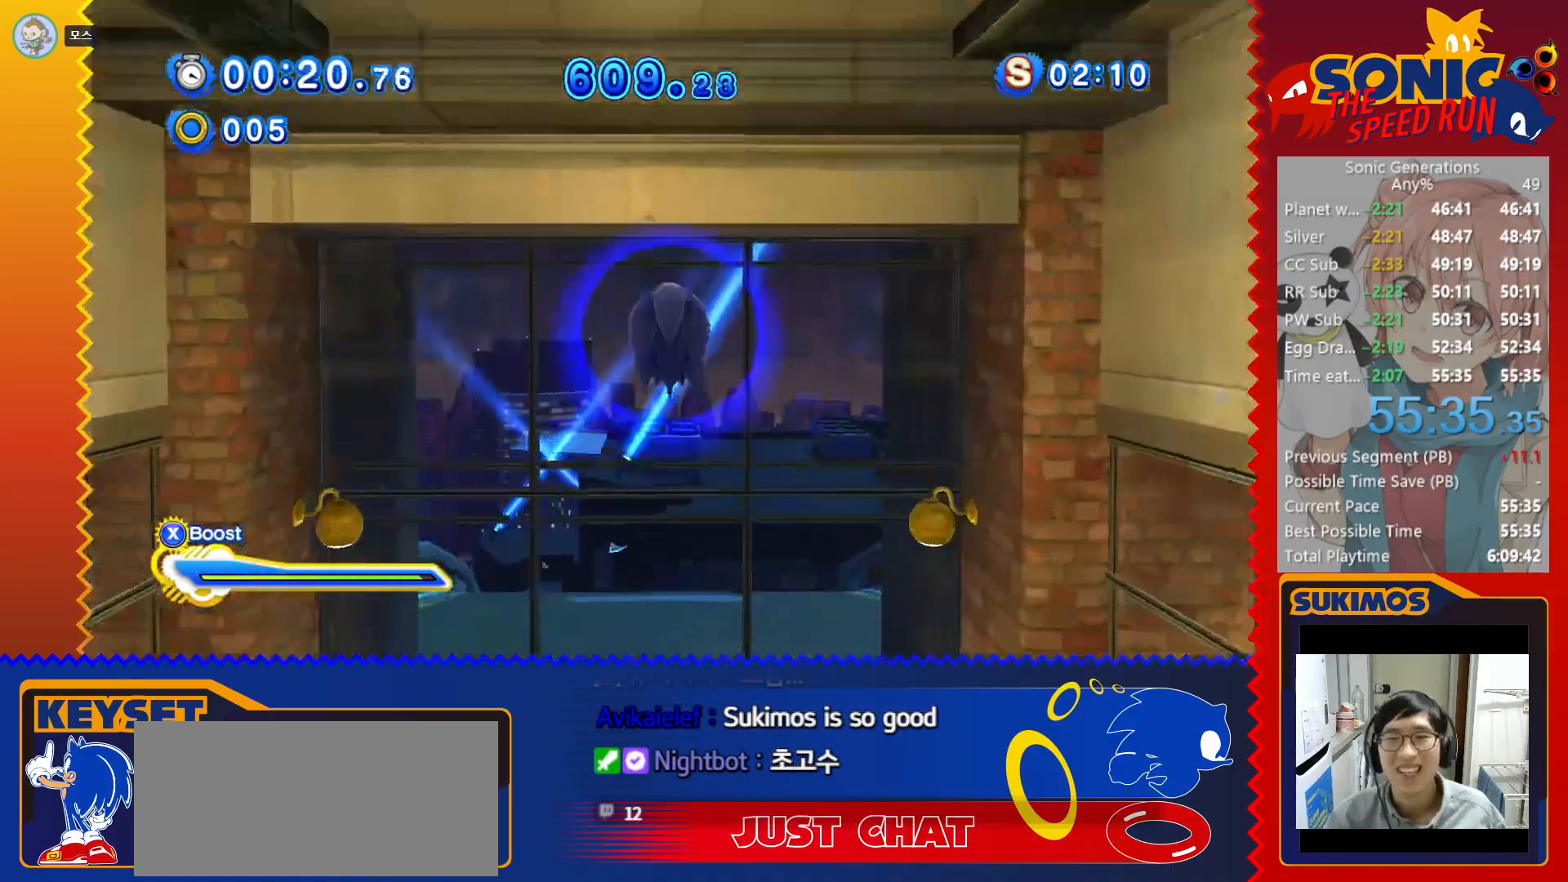
{"keys": ["c", "up"], "events": [[166, "c", "down"], [200, "c", "up"], [266, "c", "down"], [316, "c", "up"], [383, "c", "down"], [433, "c", "up"], [500, "c", "down"]]}
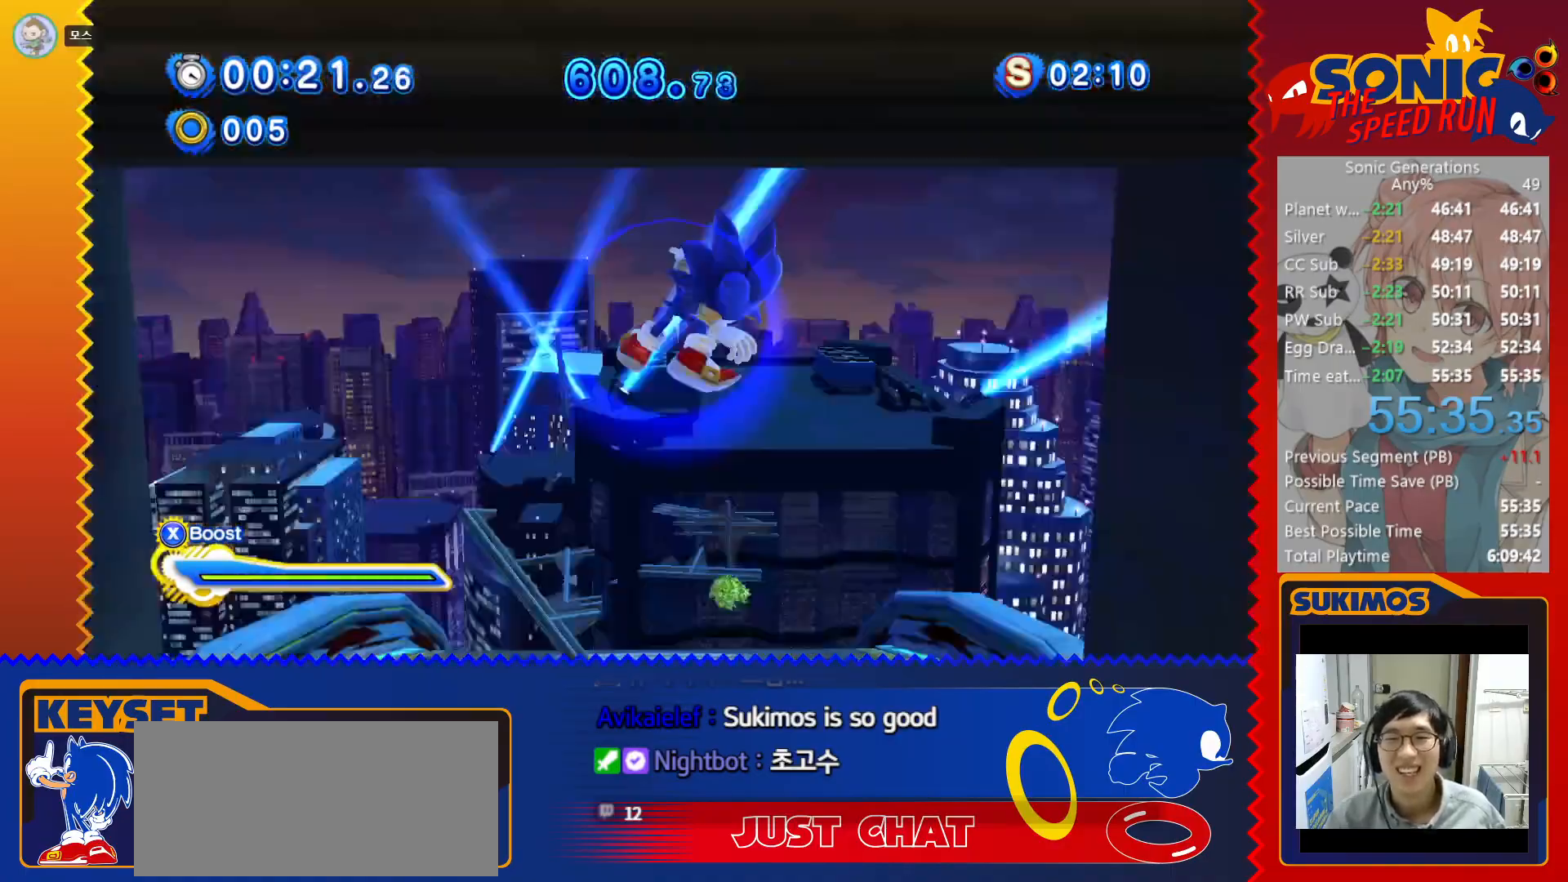
{"keys": [], "events": [[66, "c", "up"], [100, "up", "up"]]}
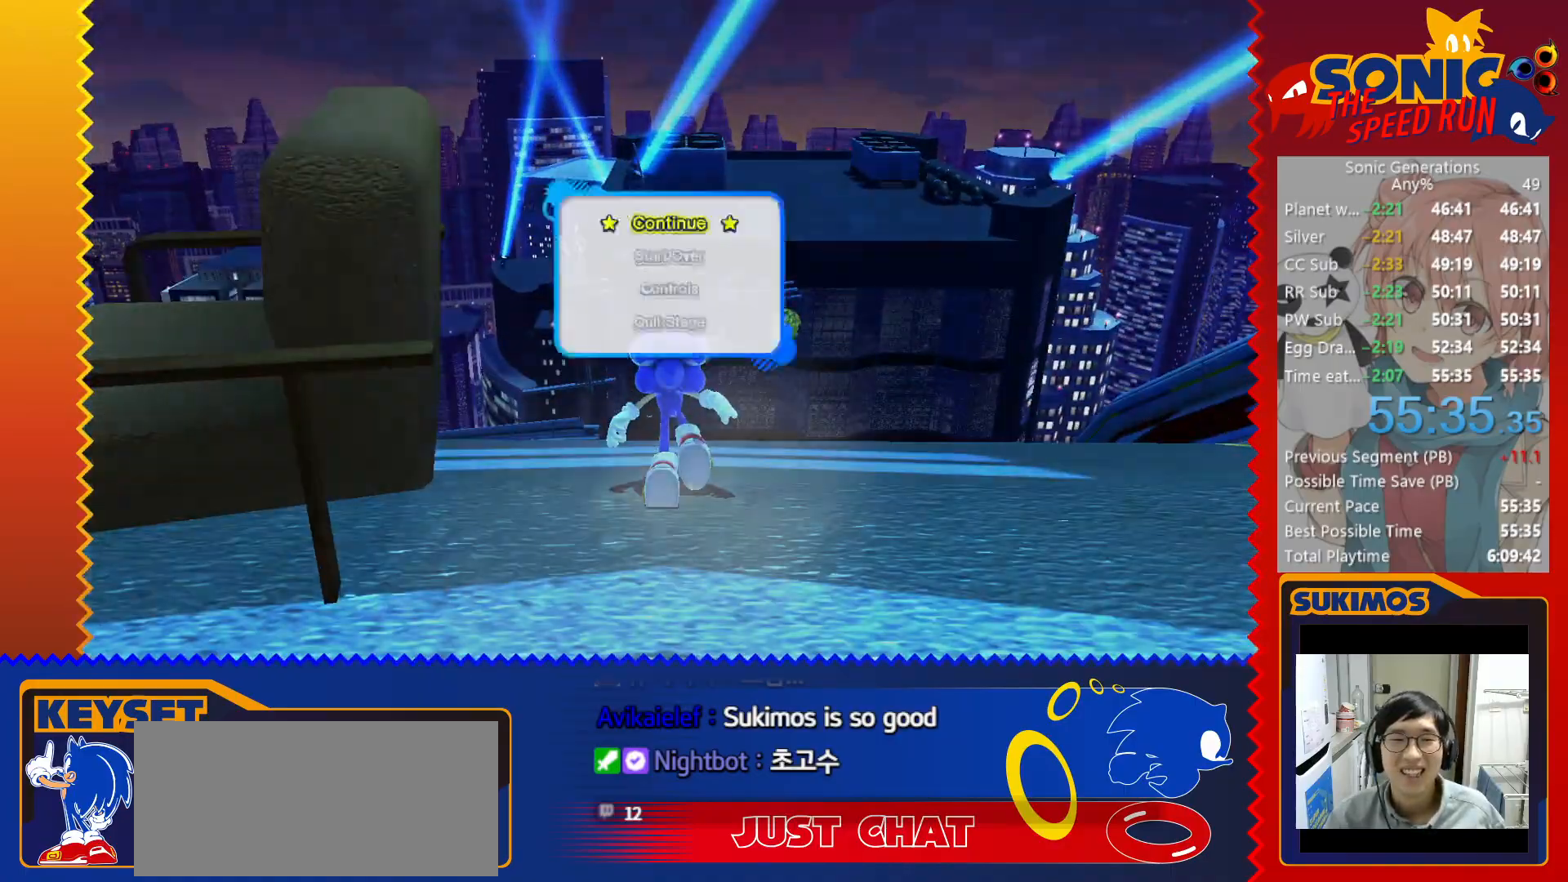
{"keys": ["down"], "events": [[333, "down", "down"], [383, "down", "up"], [466, "down", "down"]]}
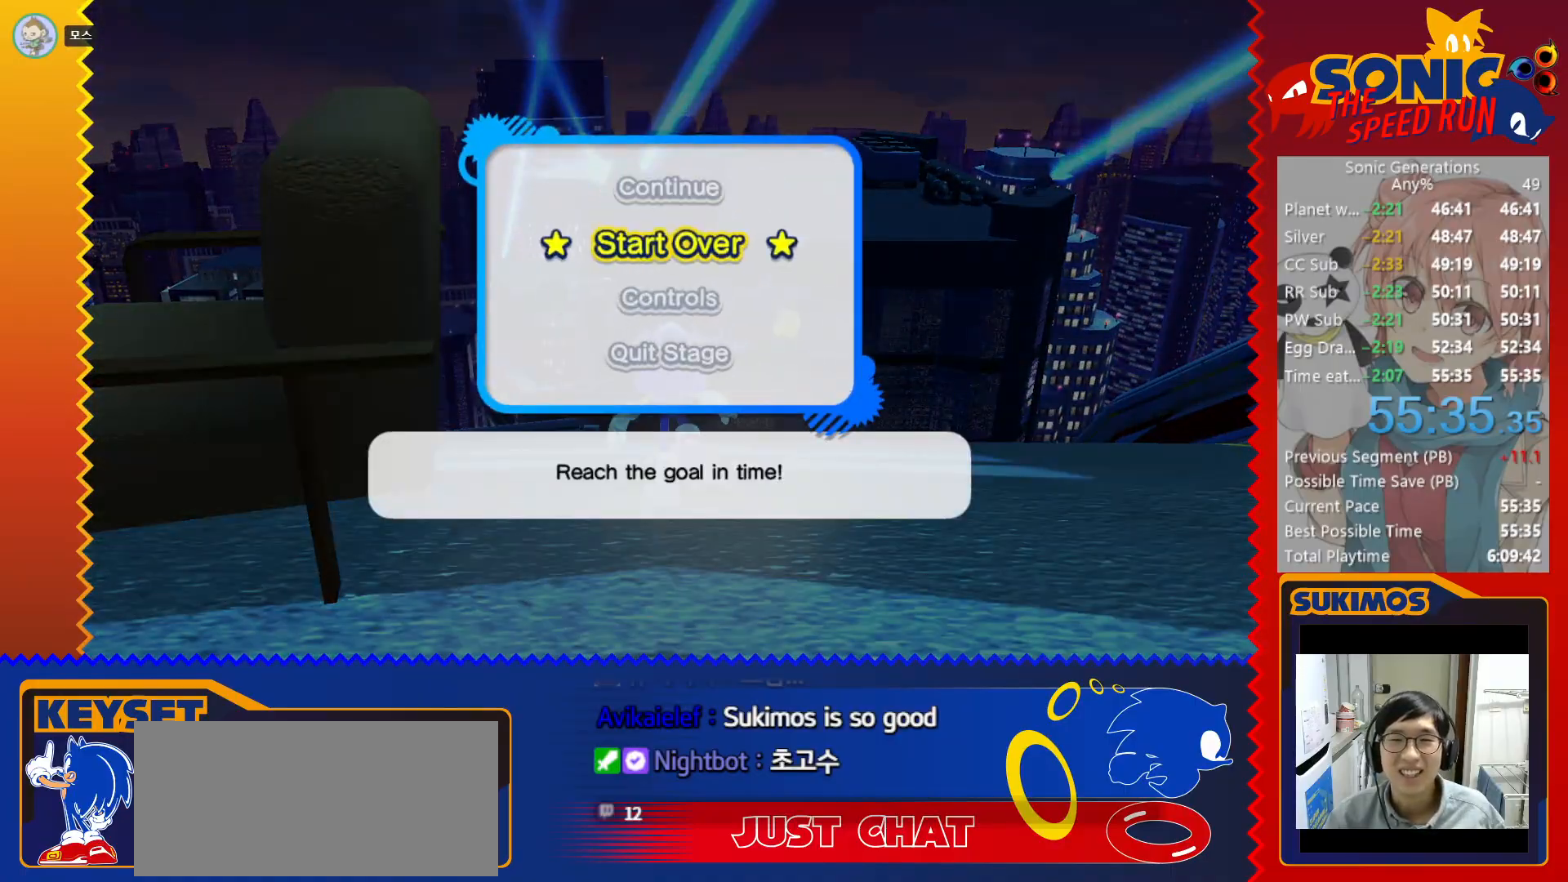
{"keys": [], "events": [[16, "down", "up"], [83, "down", "down"], [116, "down", "up"], [166, "c", "down"], [233, "c", "up"], [300, "c", "down"], [350, "c", "up"], [433, "c", "down"], [500, "c", "up"]]}
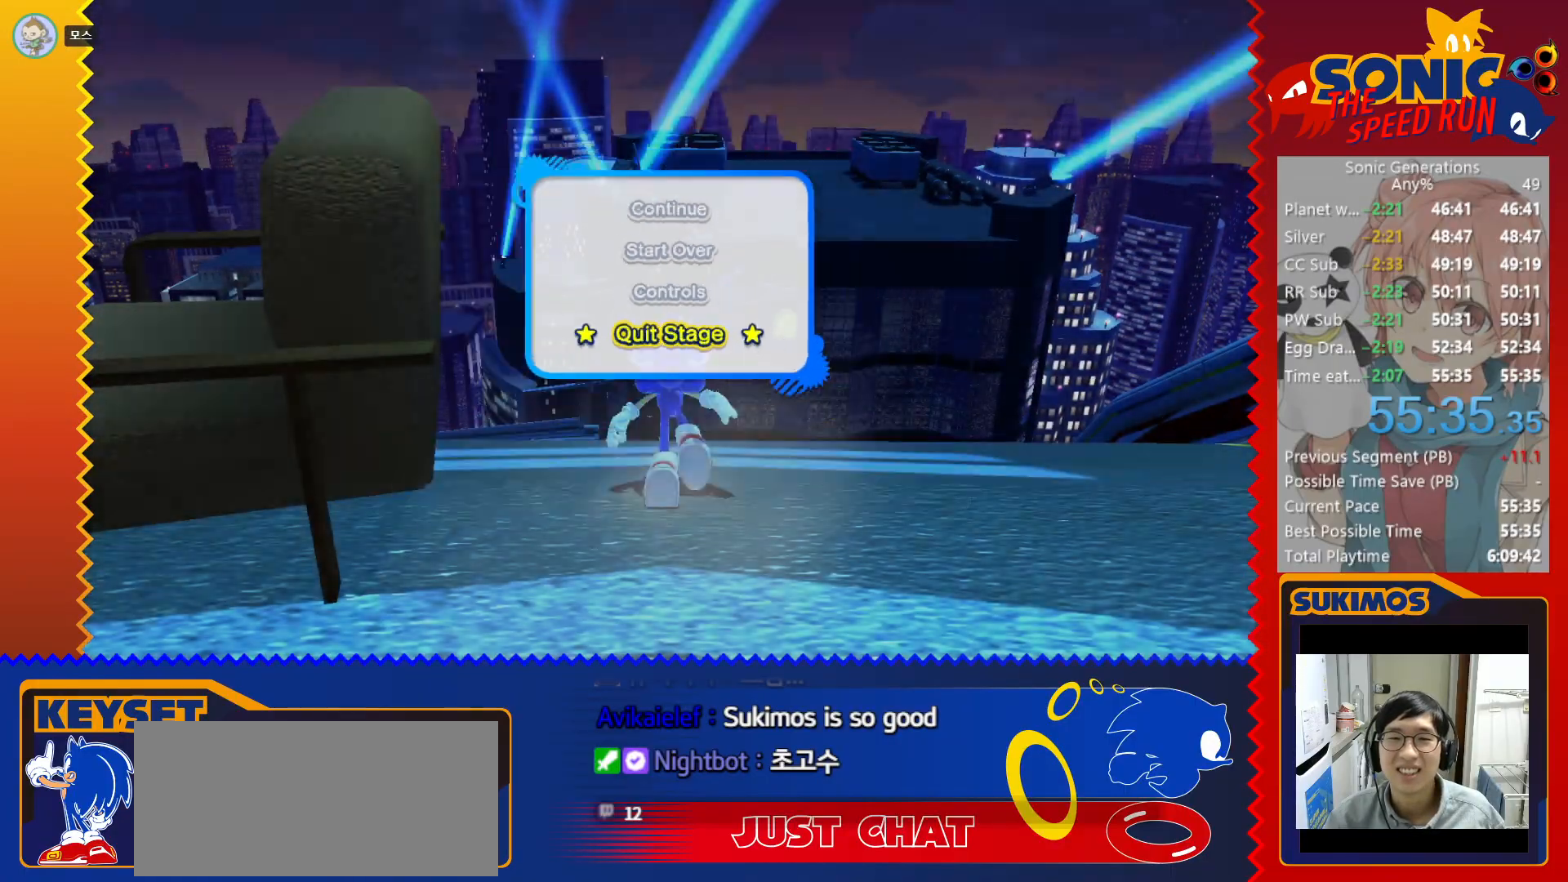
{"keys": [], "events": [[83, "c", "down"], [150, "c", "up"], [233, "c", "down"], [300, "c", "up"], [366, "c", "down"], [433, "c", "up"]]}
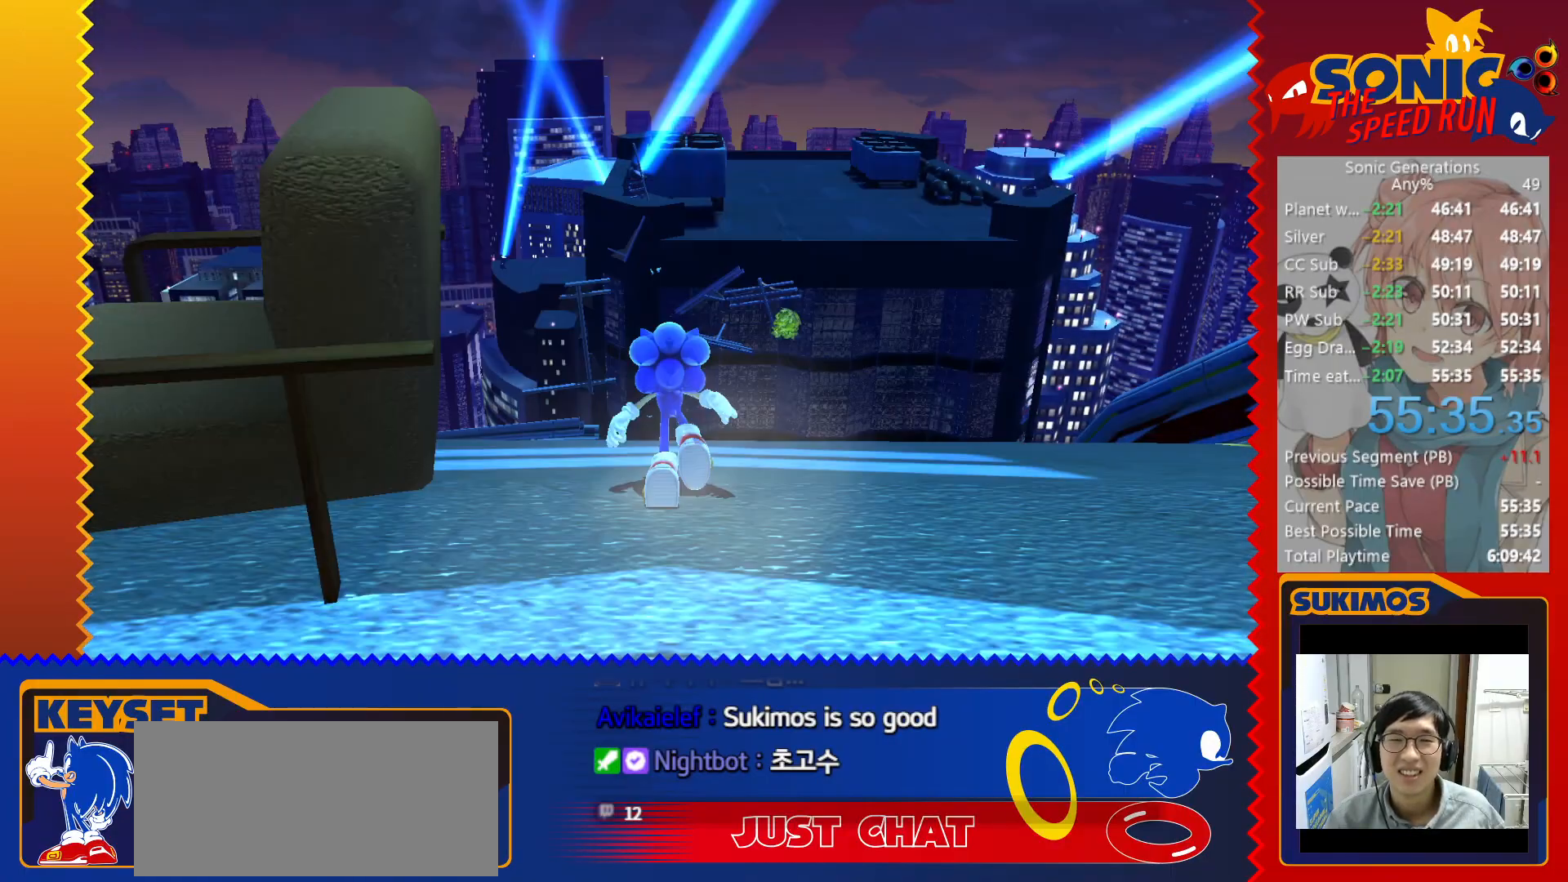
{"keys": [], "events": [[16, "c", "down"], [66, "c", "up"], [133, "c", "down"], [183, "c", "up"]]}
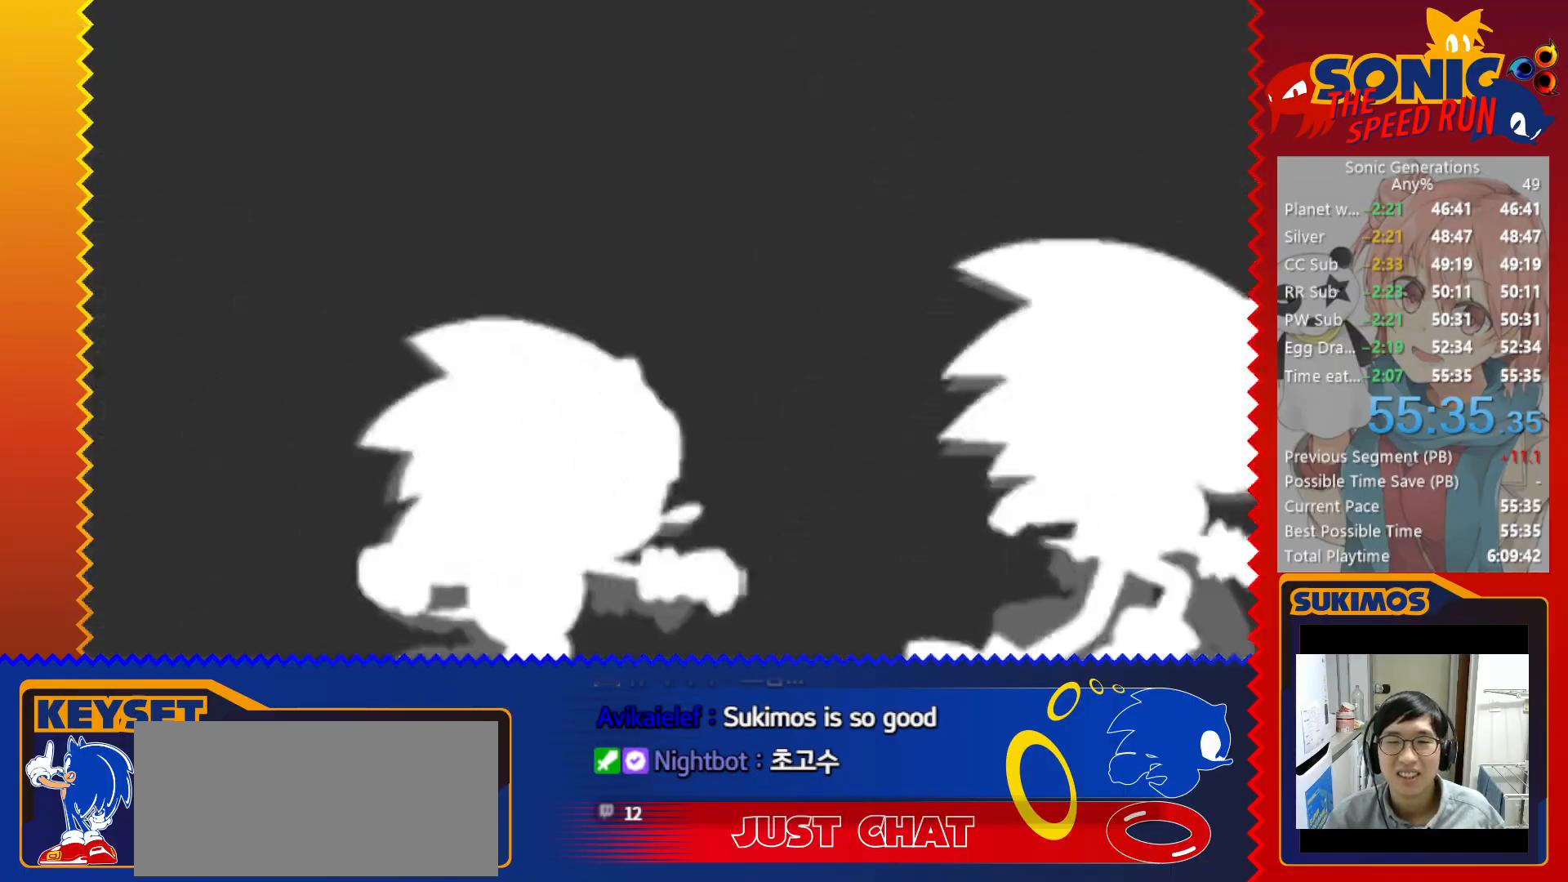
{"keys": [], "events": []}
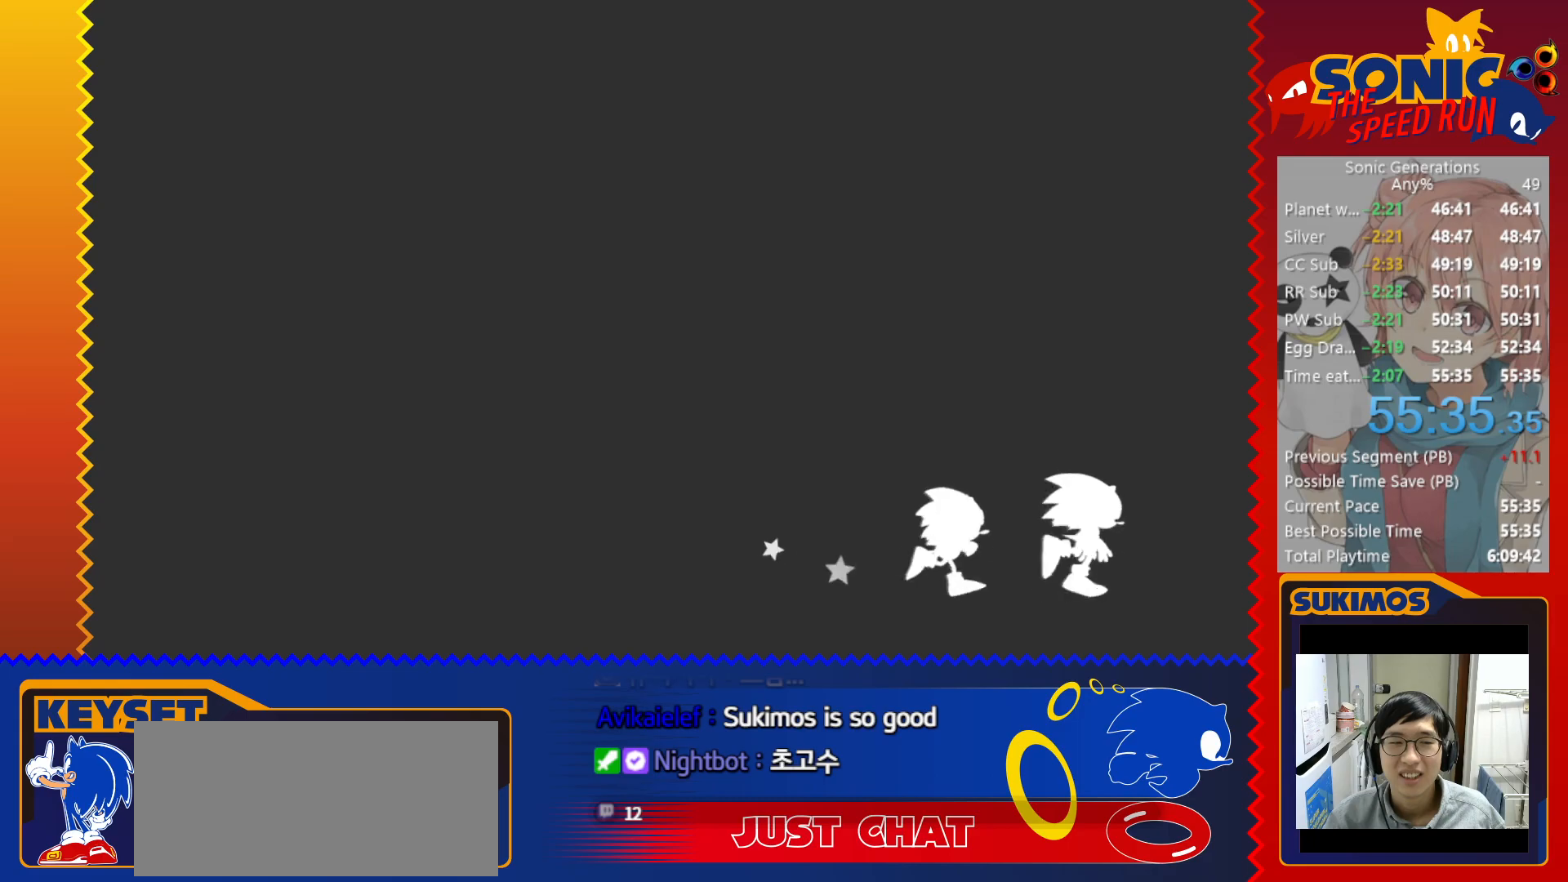
{"keys": ["left"], "events": [[416, "left", "down"]]}
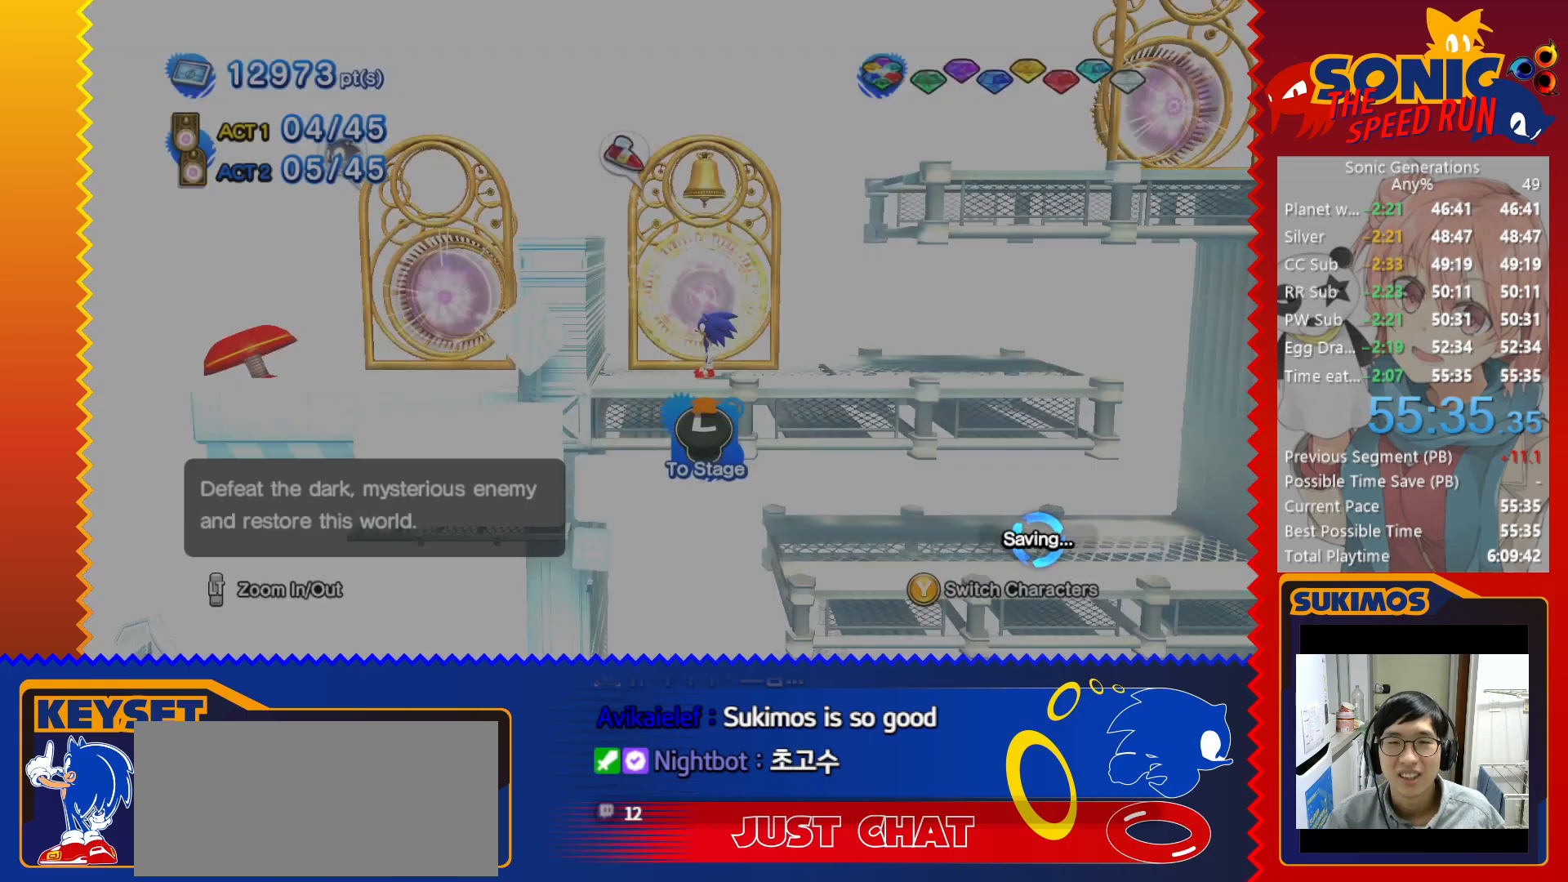
{"keys": ["left"], "events": []}
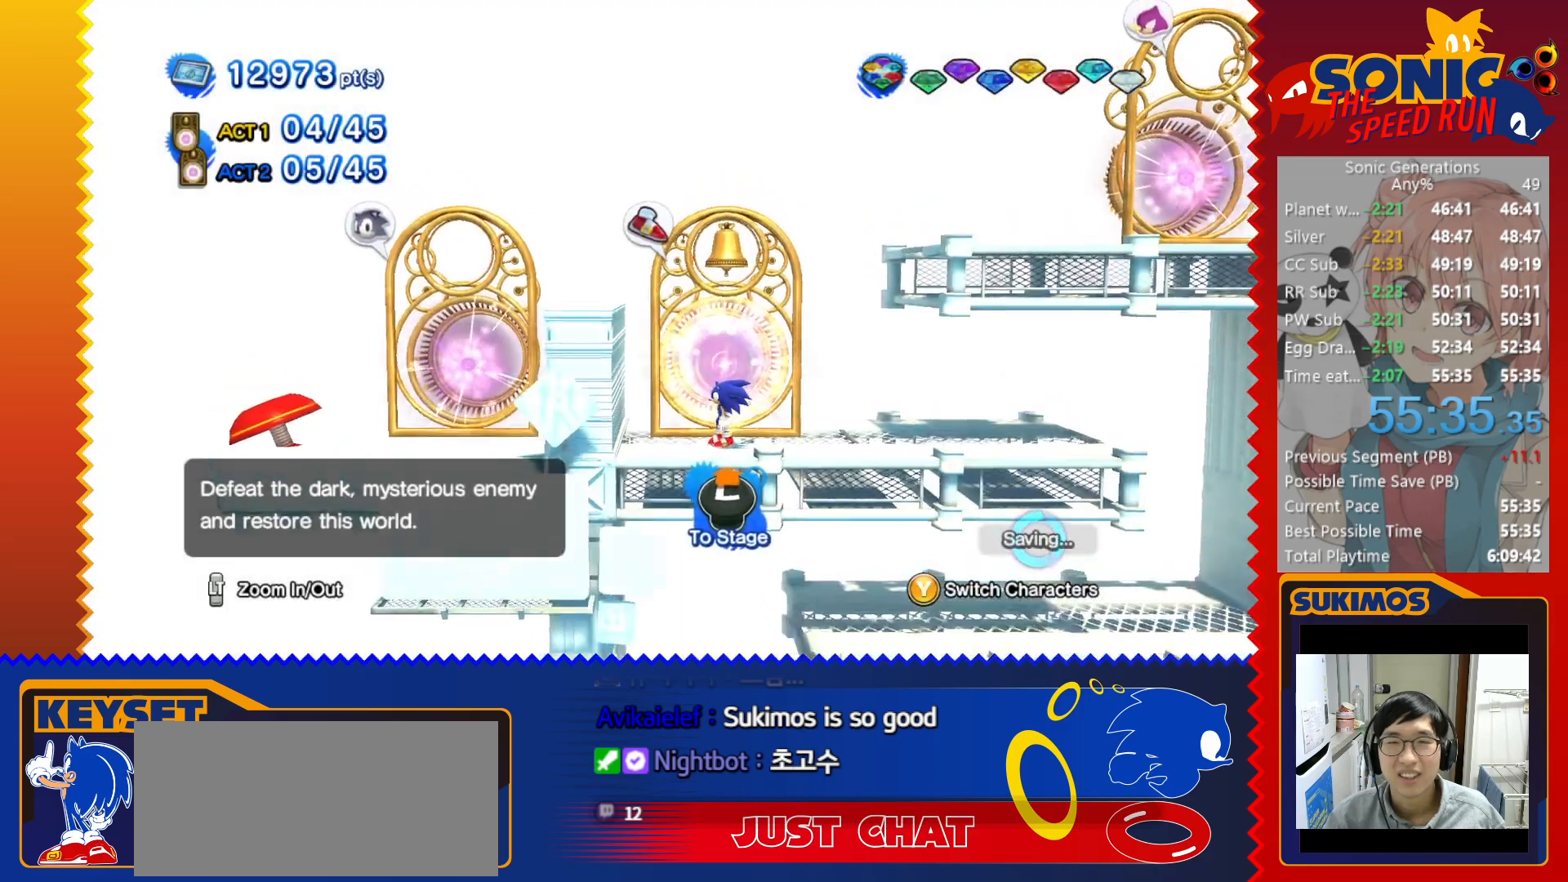
{"keys": ["left", "x"], "events": [[133, "c", "down"], [433, "c", "up"], [450, "x", "down"]]}
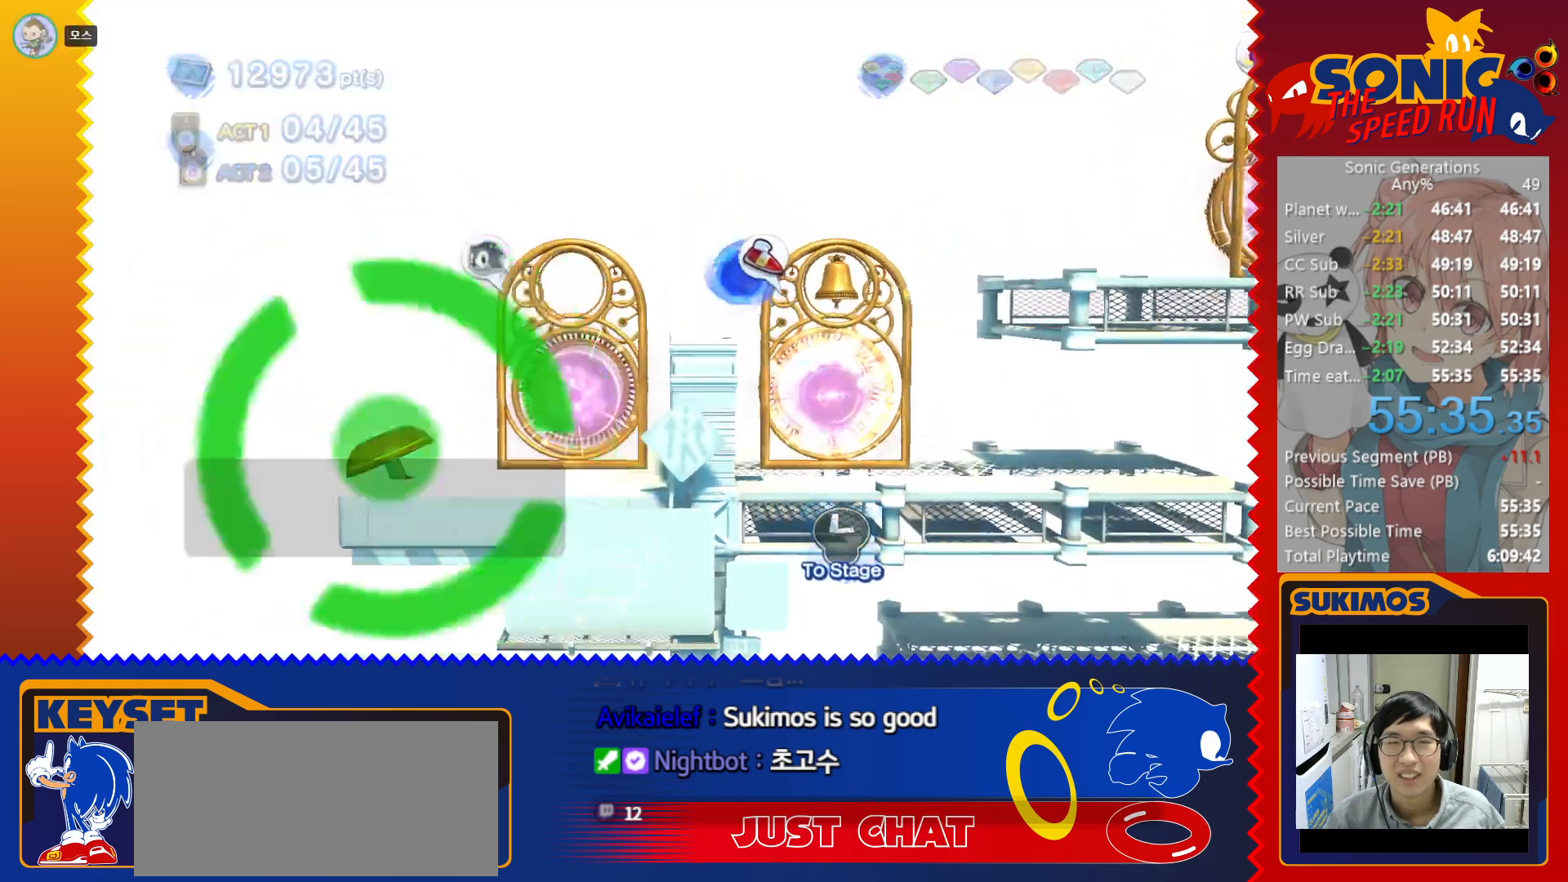
{"keys": [], "events": [[183, "x", "up"], [216, "v", "down"], [250, "left", "up"], [283, "v", "up"]]}
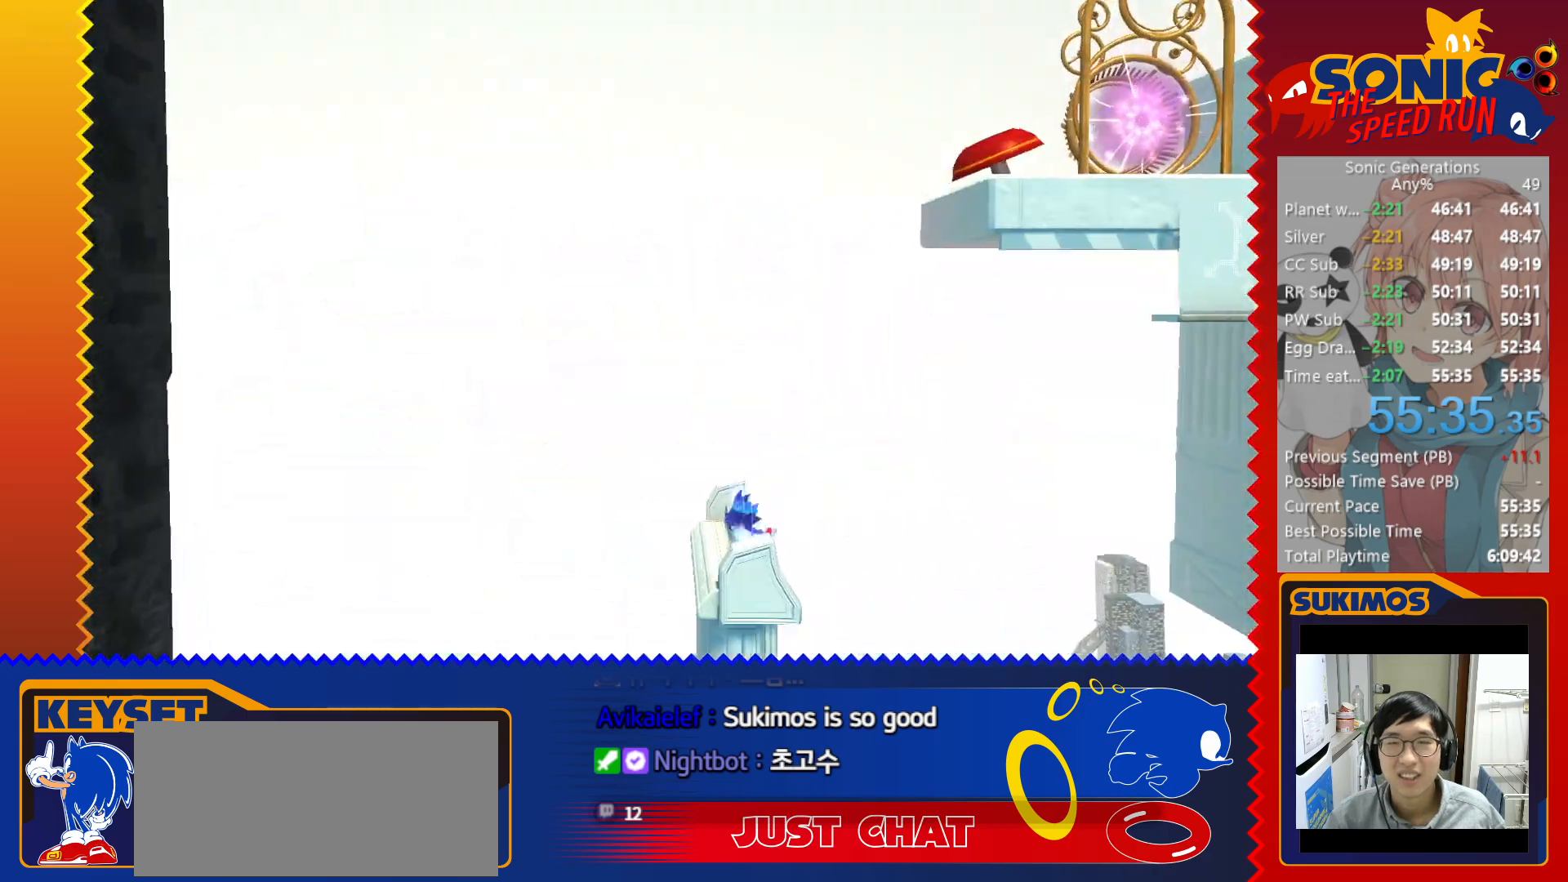
{"keys": [], "events": [[216, "left", "down"], [283, "left", "up"], [283, "x", "down"], [383, "v", "down"], [383, "x", "up"], [466, "v", "up"]]}
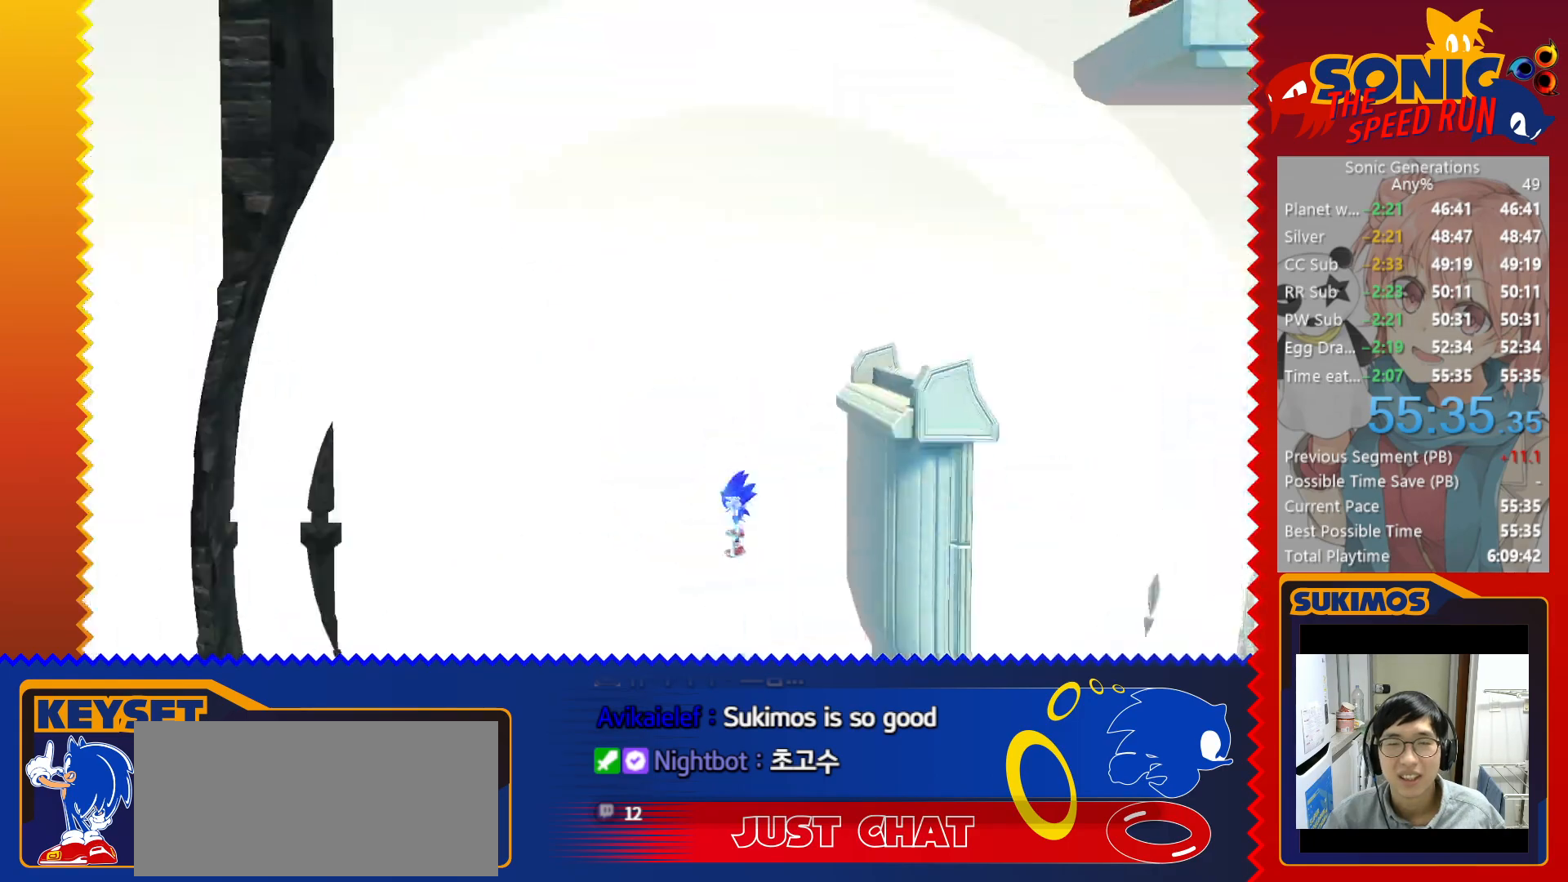
{"keys": ["left"], "events": [[383, "left", "down"]]}
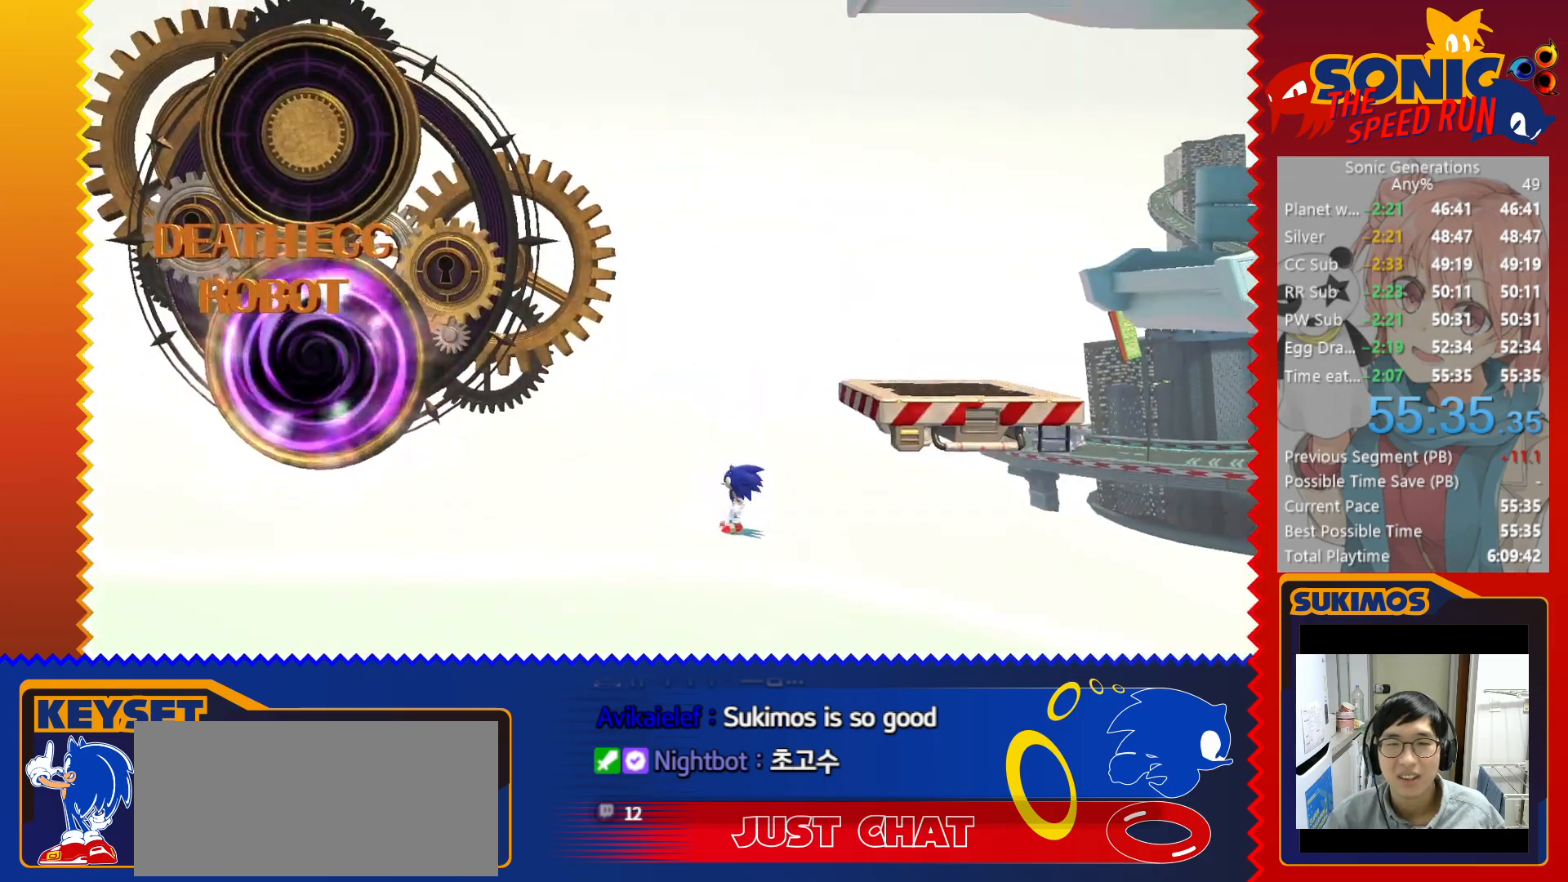
{"keys": ["left"], "events": []}
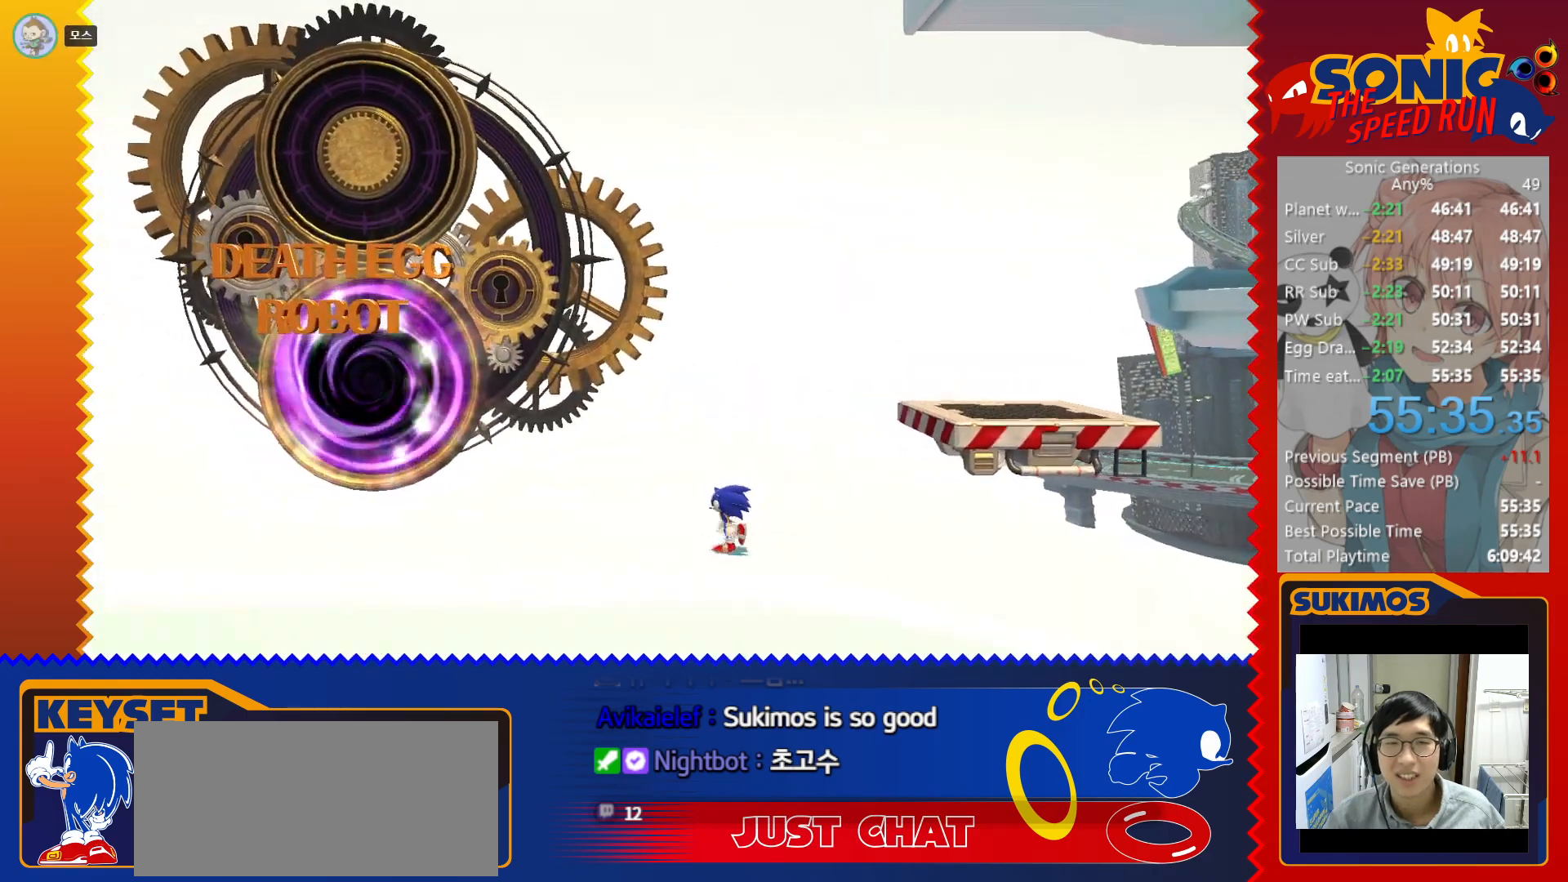
{"keys": ["left"], "events": []}
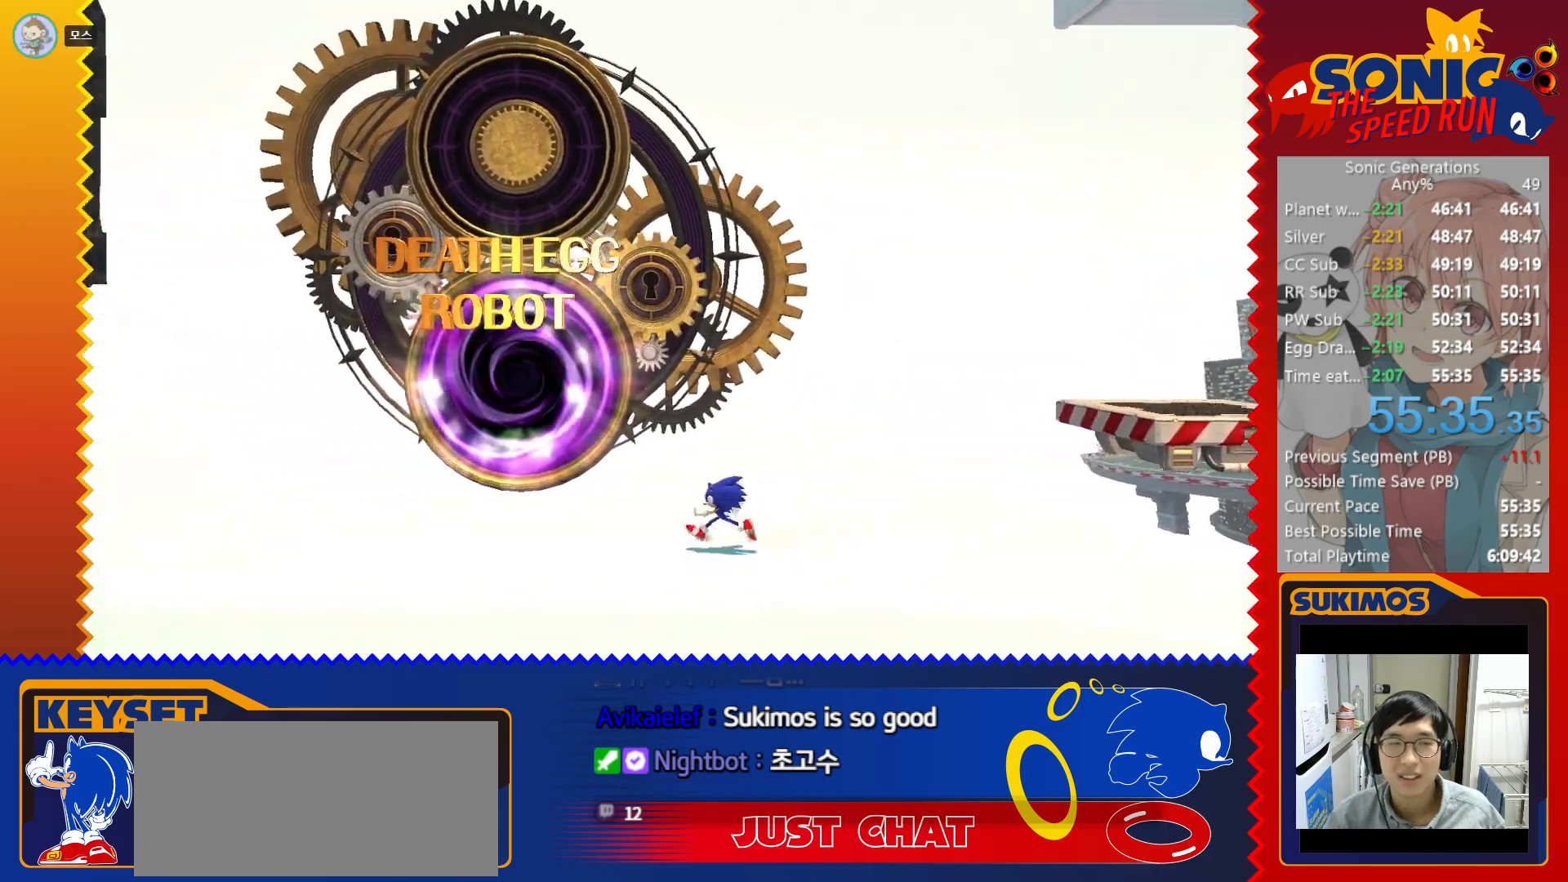
{"keys": [], "events": [[300, "left", "up"], [400, "right", "down"], [500, "right", "up"]]}
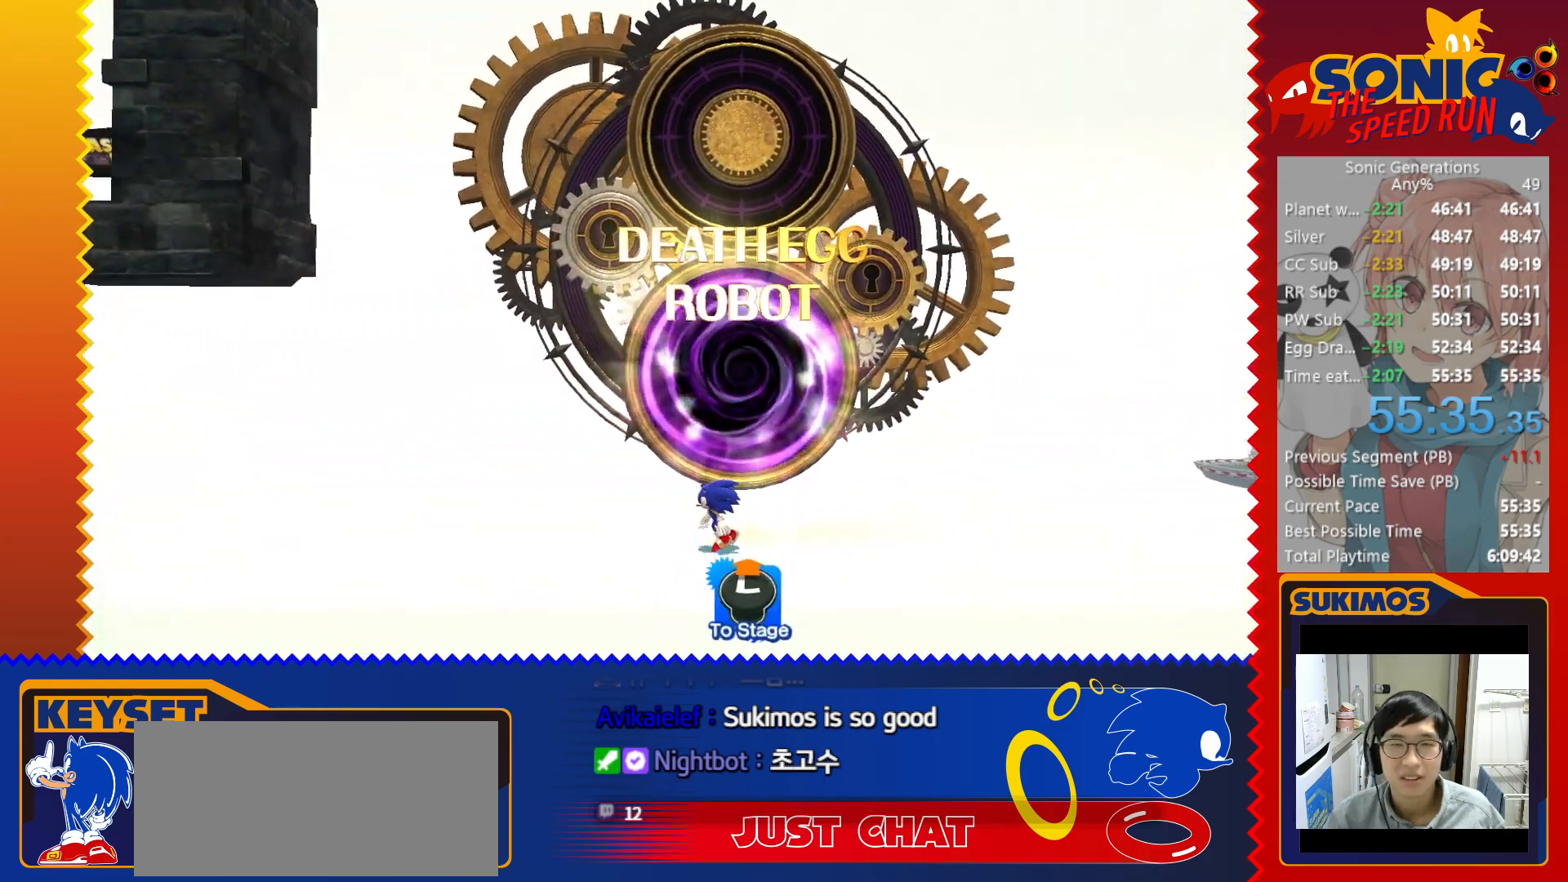
{"keys": [], "events": [[200, "up", "down"], [316, "up", "up"]]}
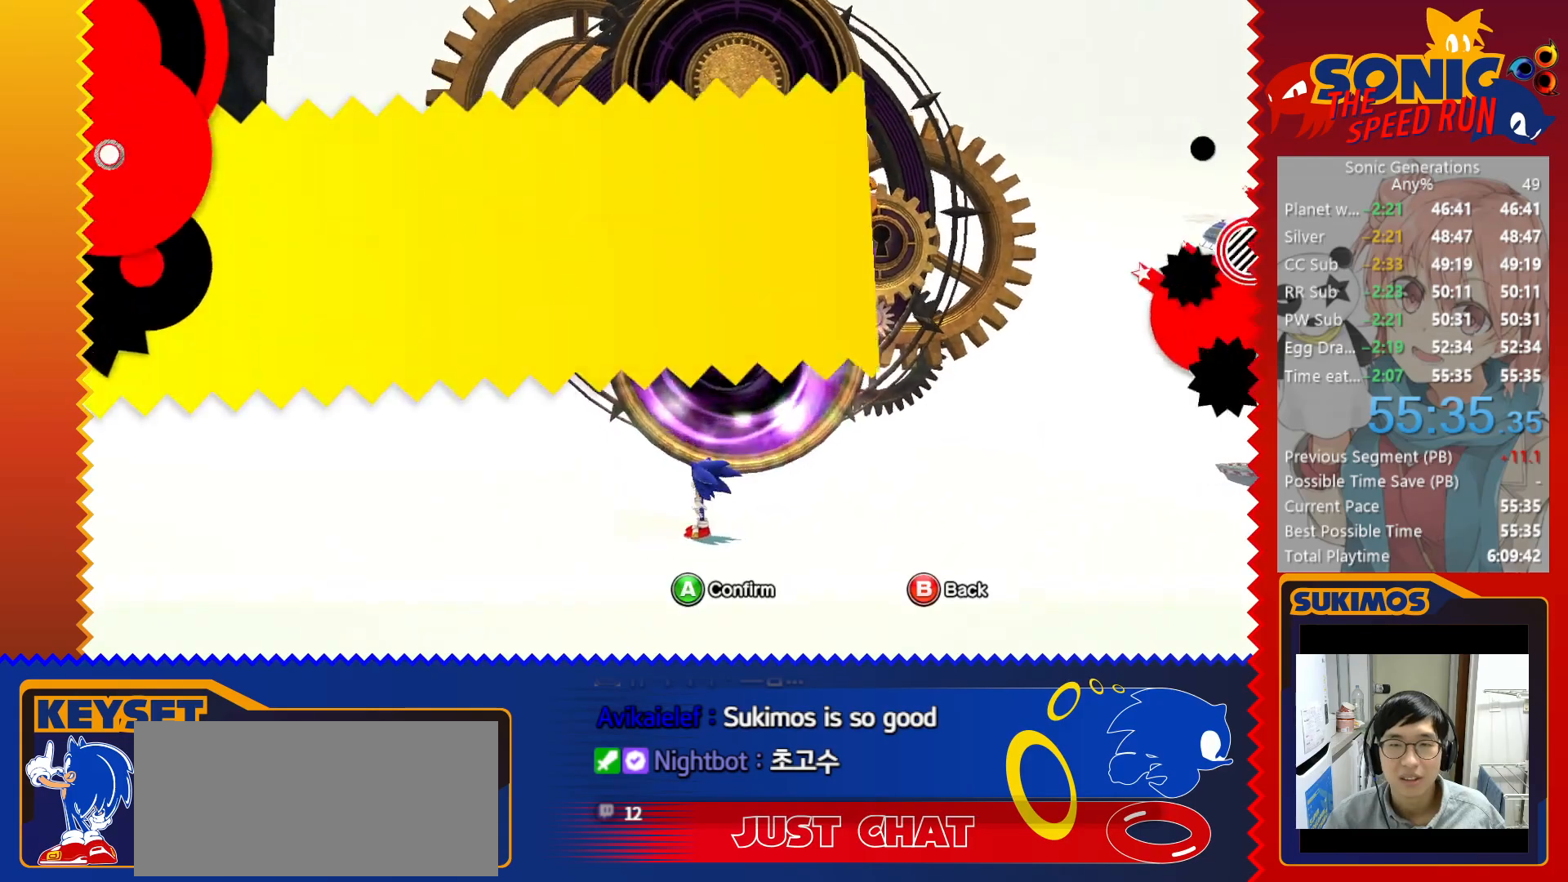
{"keys": [], "events": []}
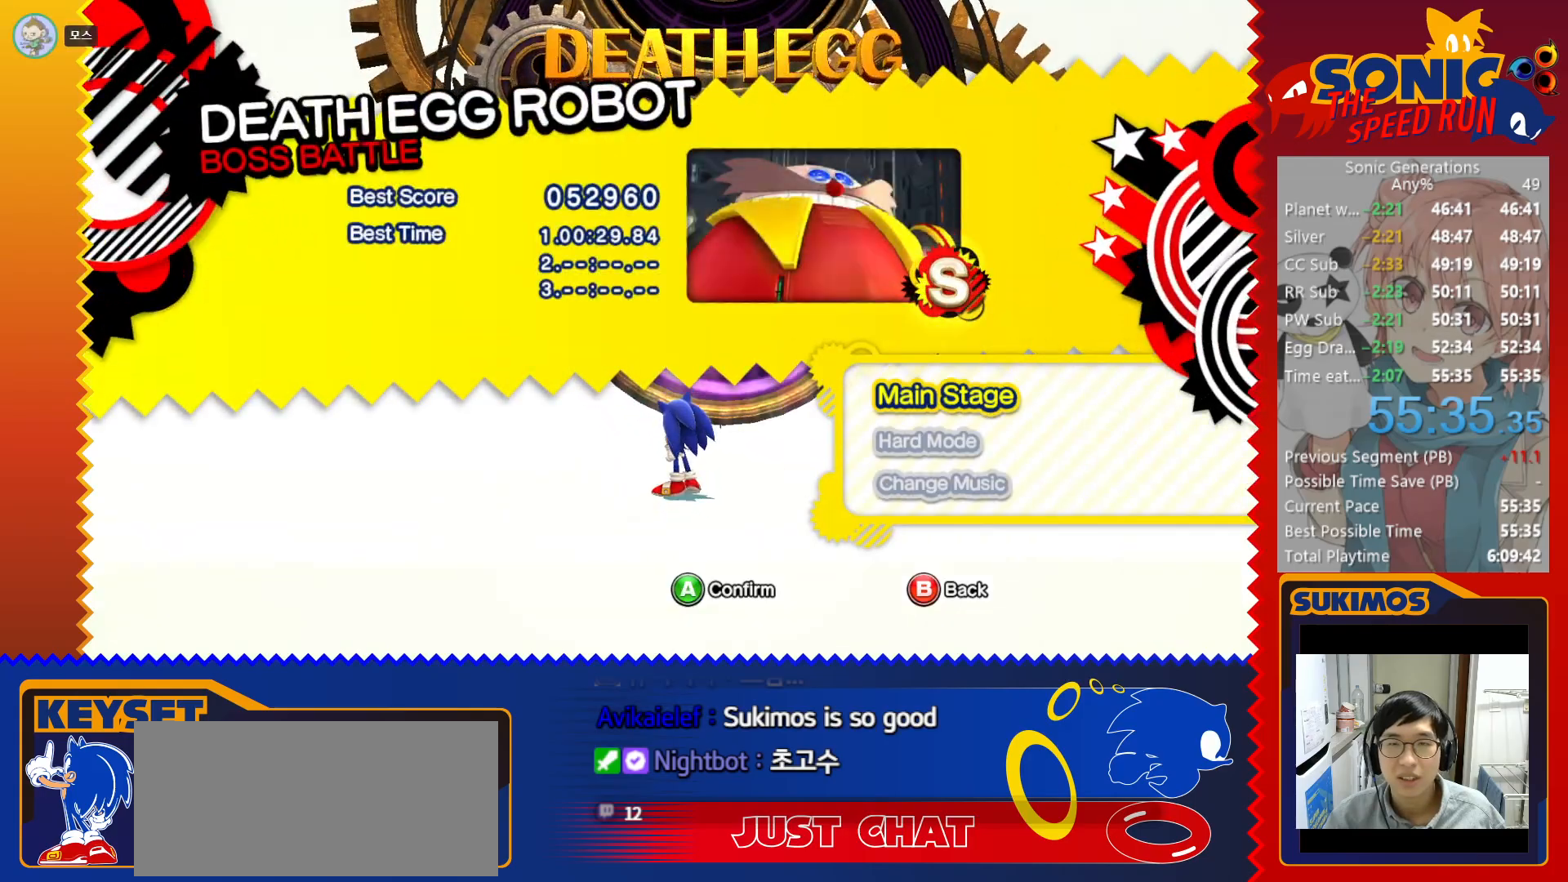
{"keys": [], "events": [[350, "v", "down"], [416, "v", "up"]]}
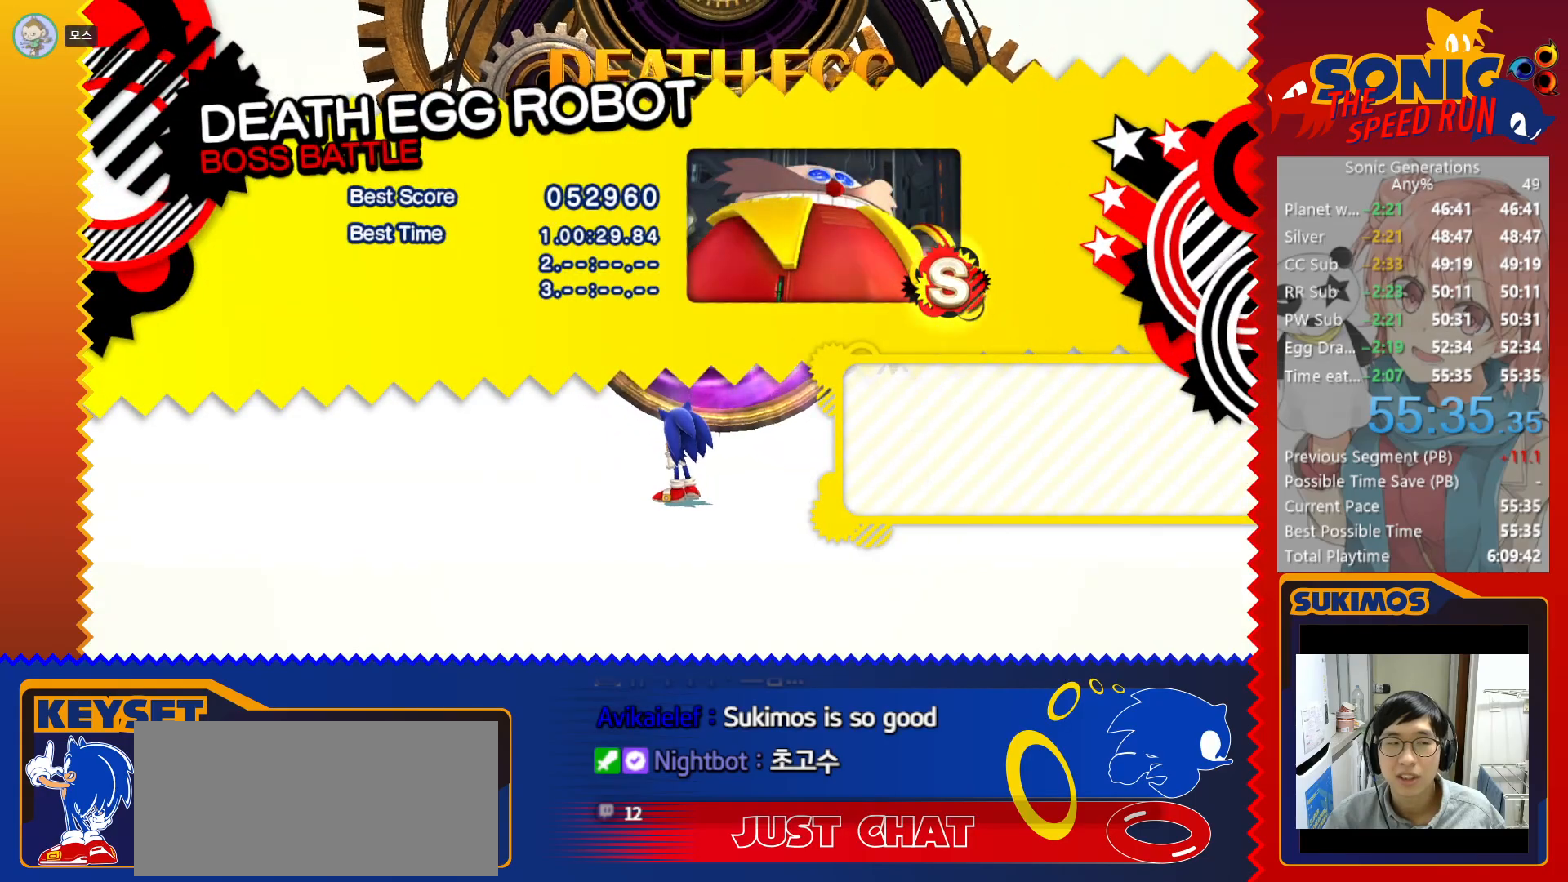
{"keys": ["left"], "events": [[133, "left", "down"]]}
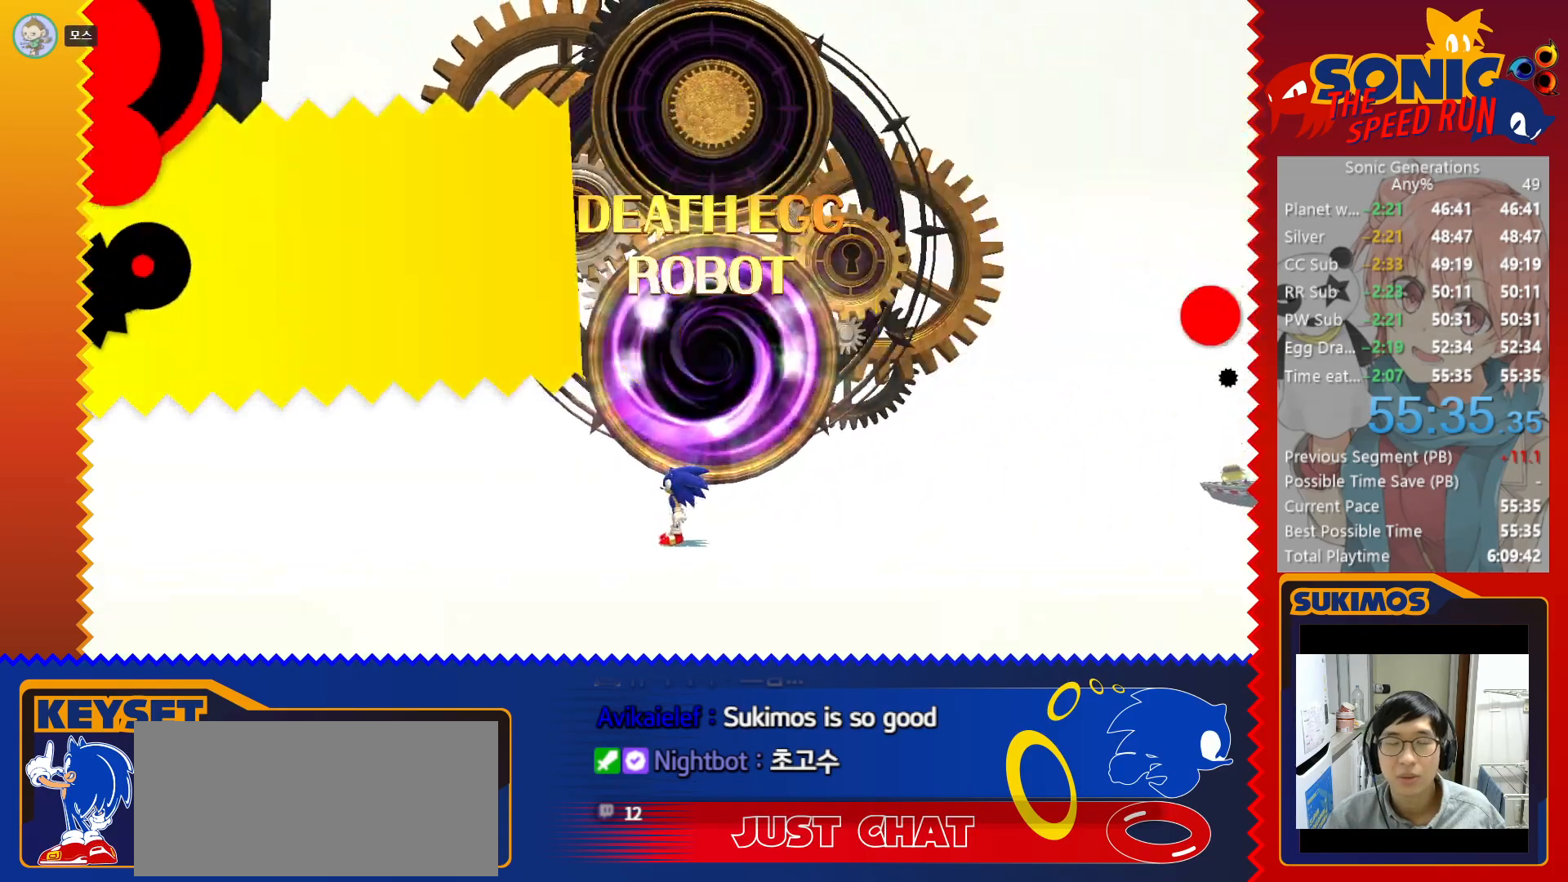
{"keys": ["left"], "events": [[383, "x", "down"], [416, "x", "up"]]}
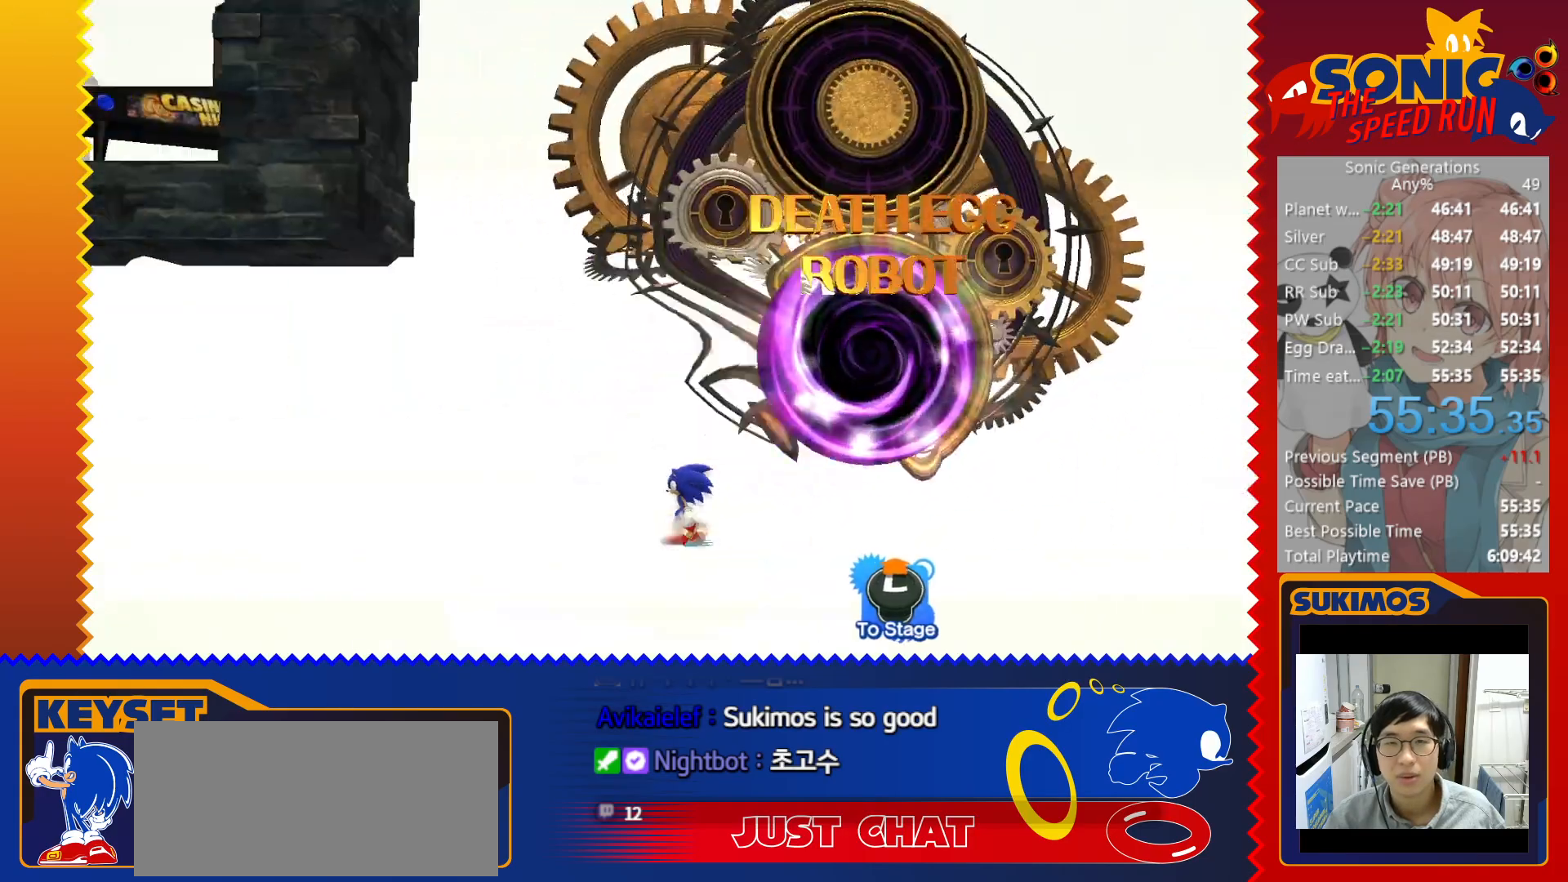
{"keys": [], "events": [[233, "left", "up"], [433, "right", "down"], [483, "right", "up"]]}
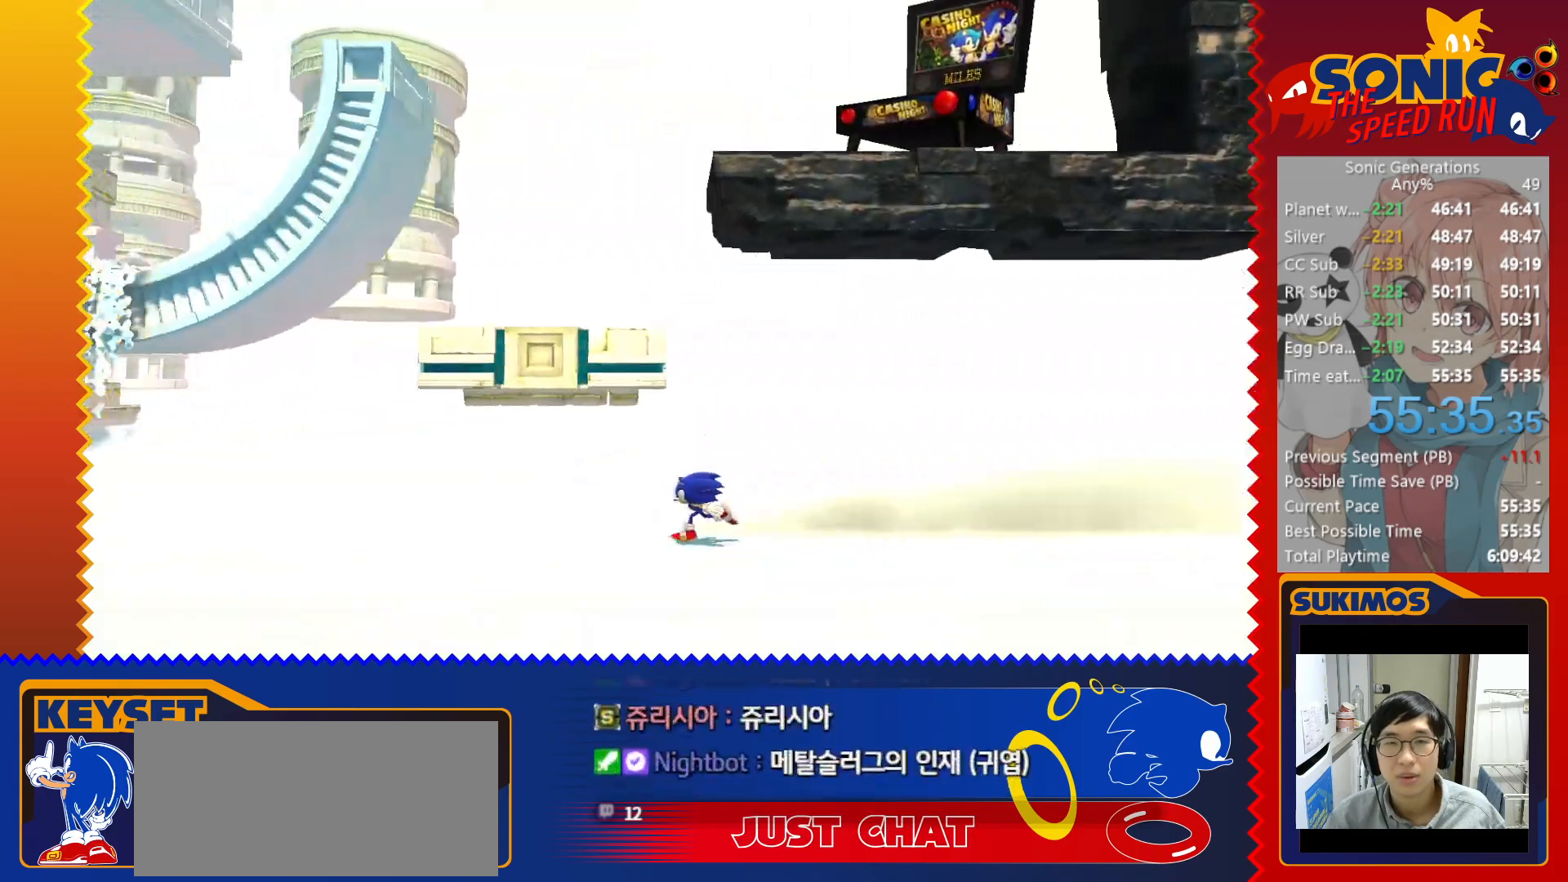
{"keys": ["left"], "events": [[66, "left", "down"]]}
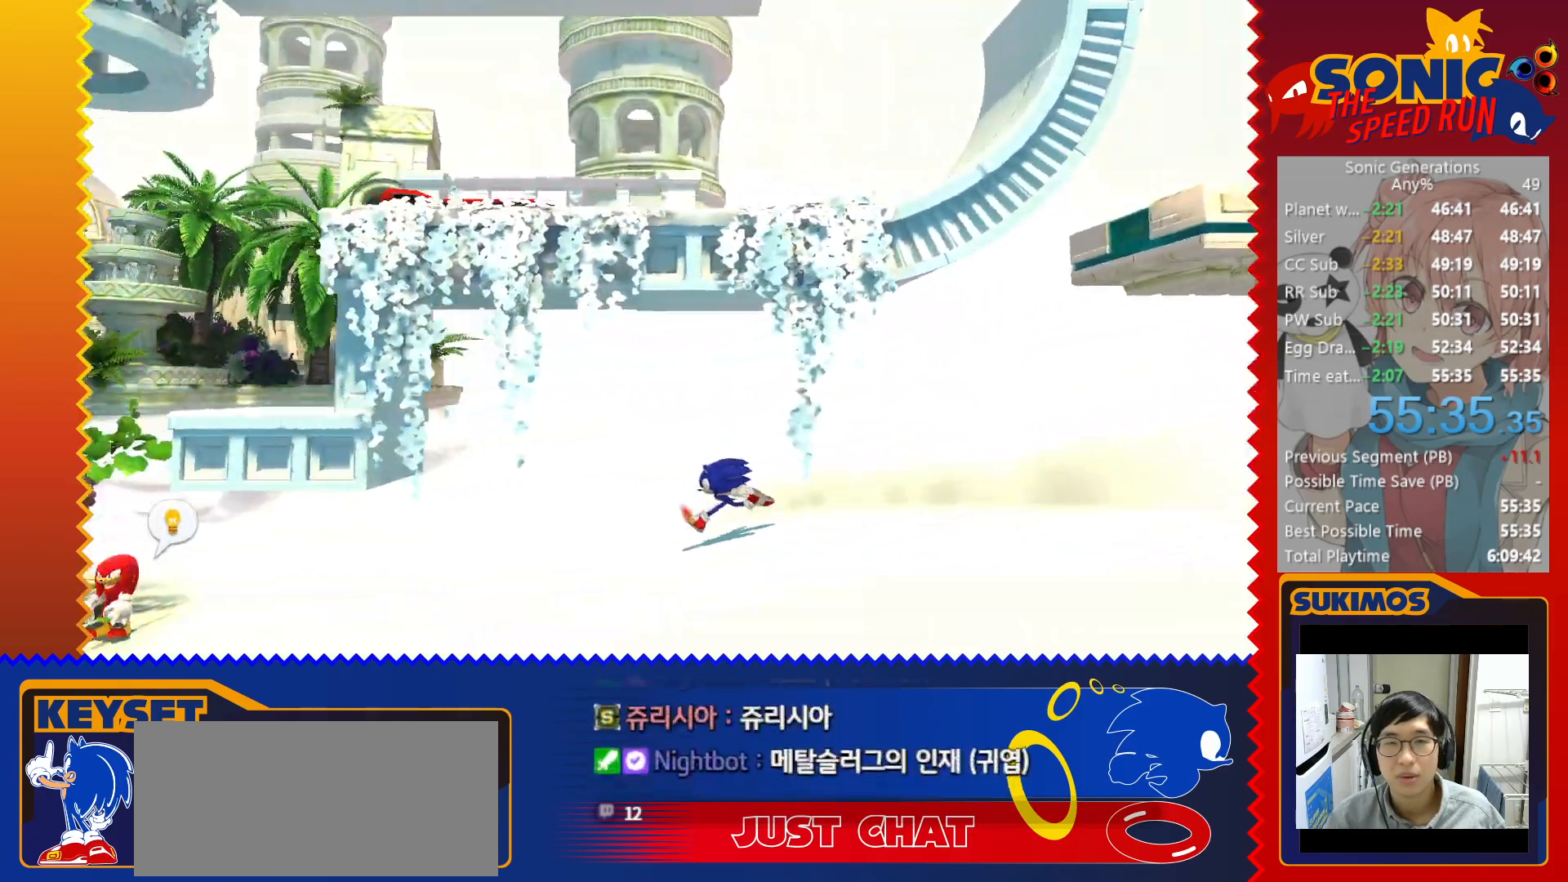
{"keys": [], "events": [[100, "left", "up"]]}
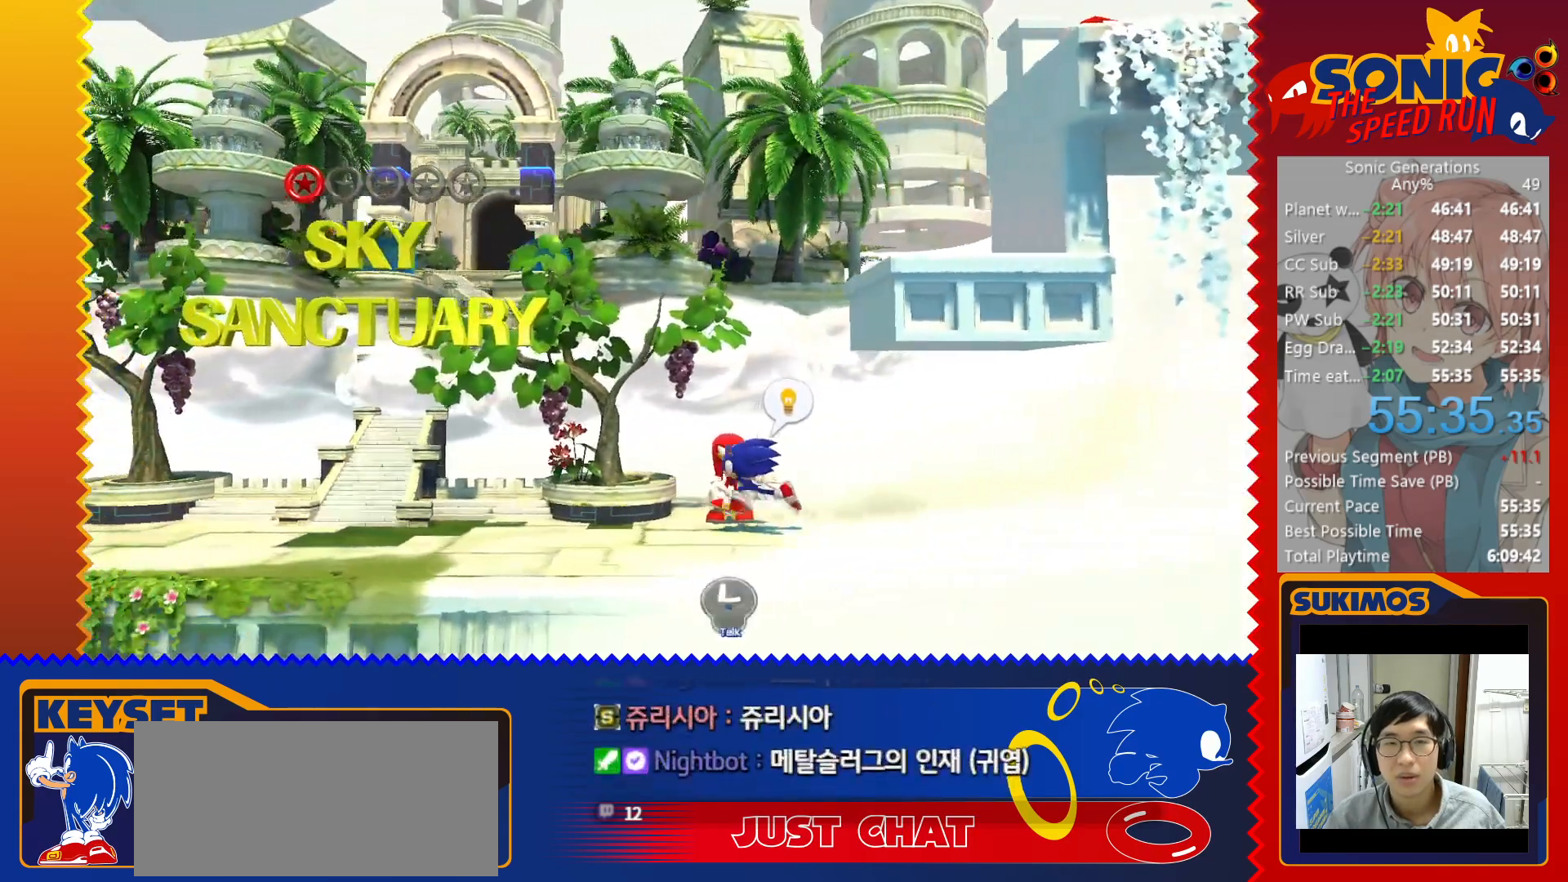
{"keys": ["up"], "events": [[83, "left", "down"], [400, "left", "up"], [500, "up", "down"]]}
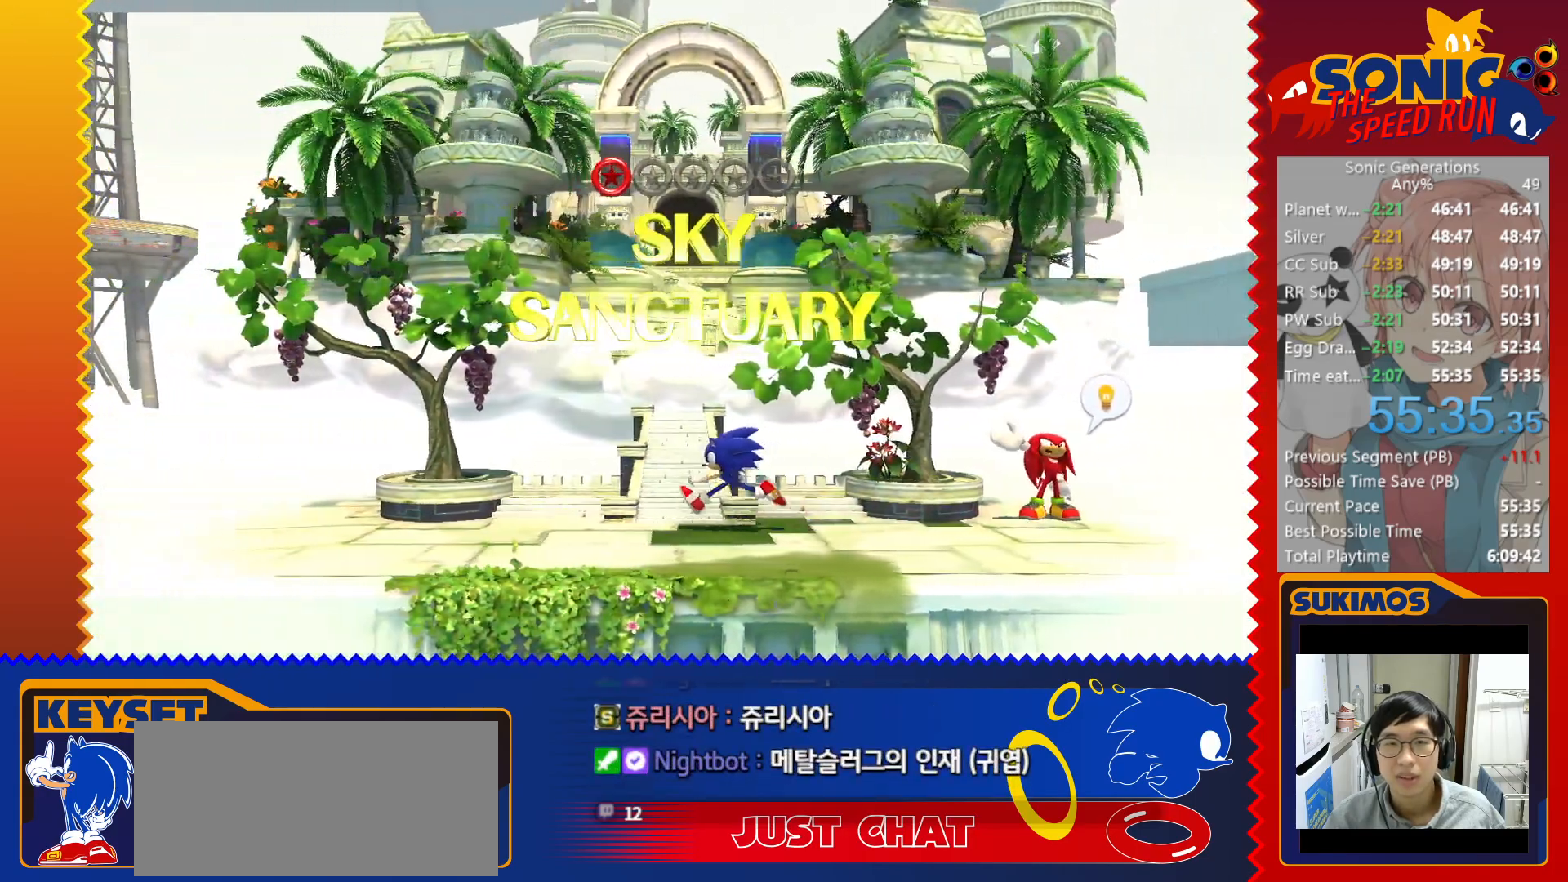
{"keys": [], "events": [[100, "up", "up"]]}
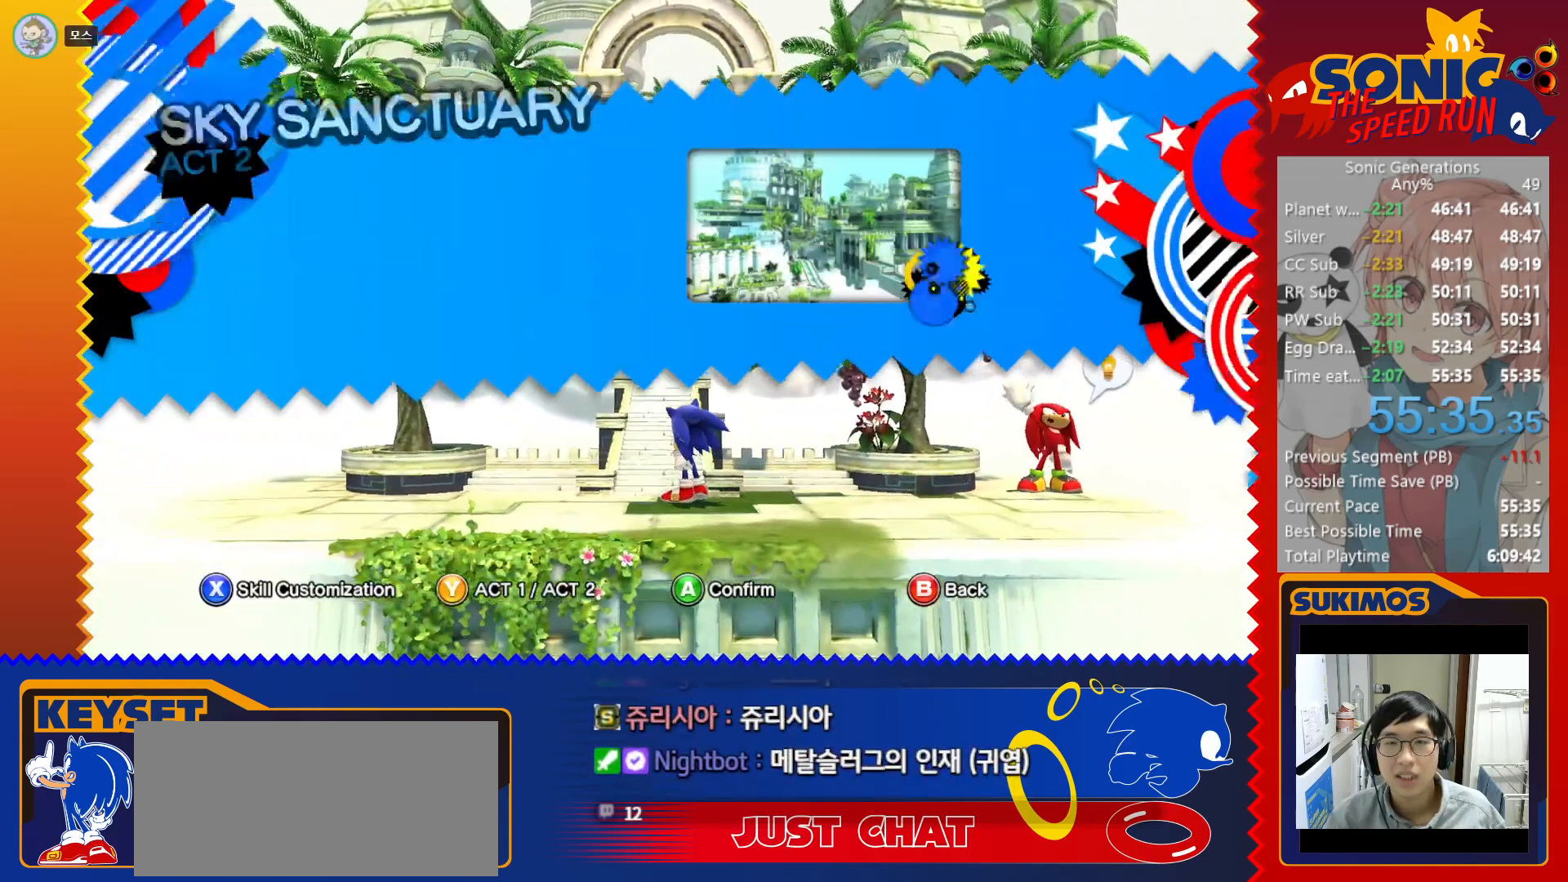
{"keys": [], "events": []}
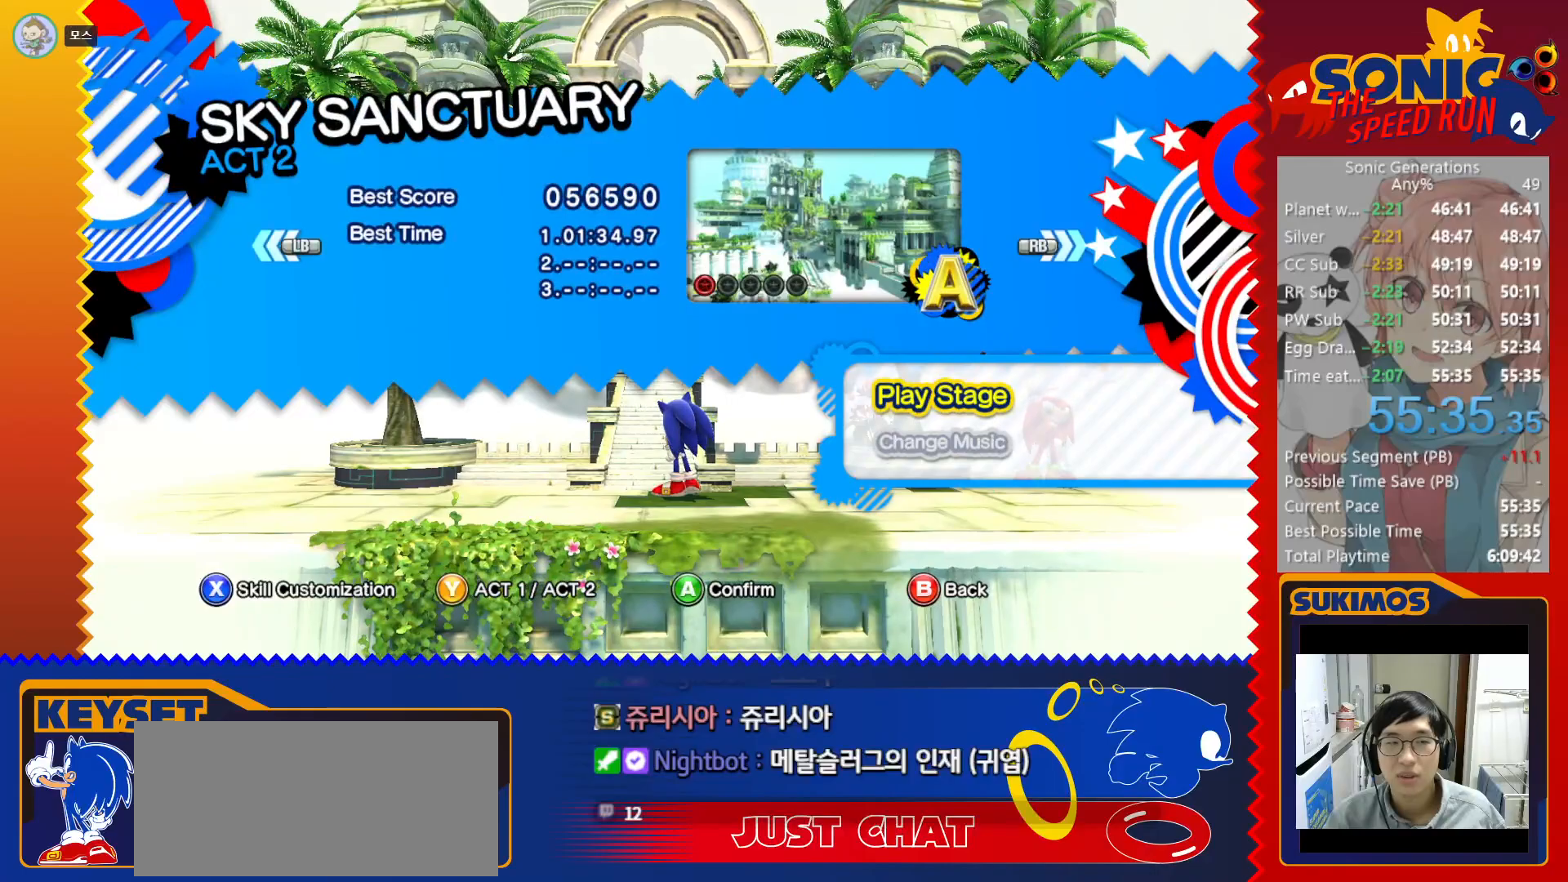
{"keys": [], "events": []}
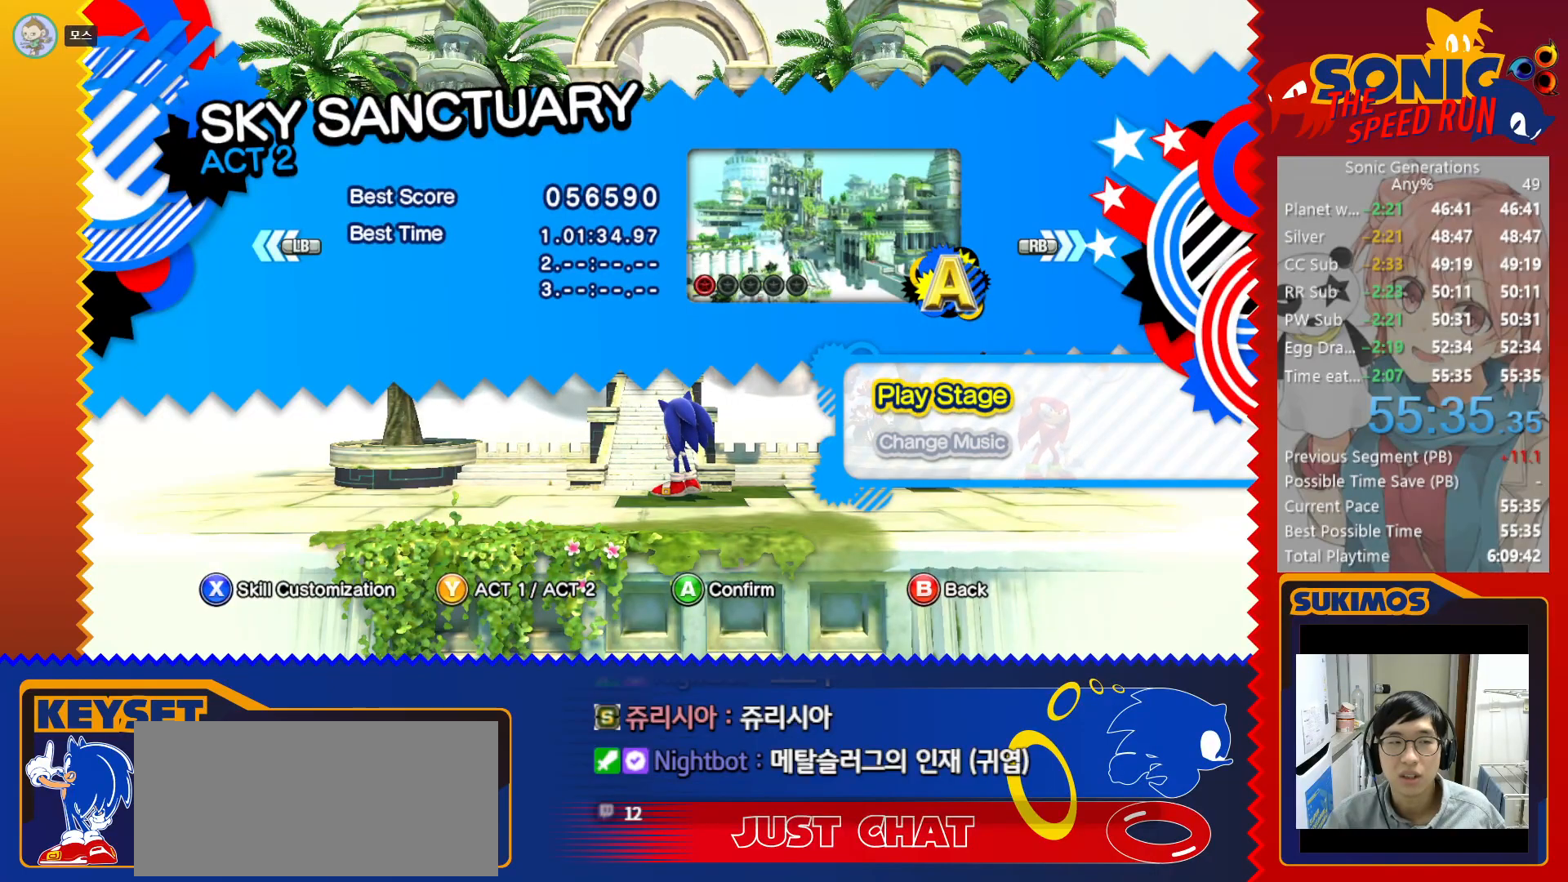
{"keys": ["d"], "events": [[450, "d", "down"]]}
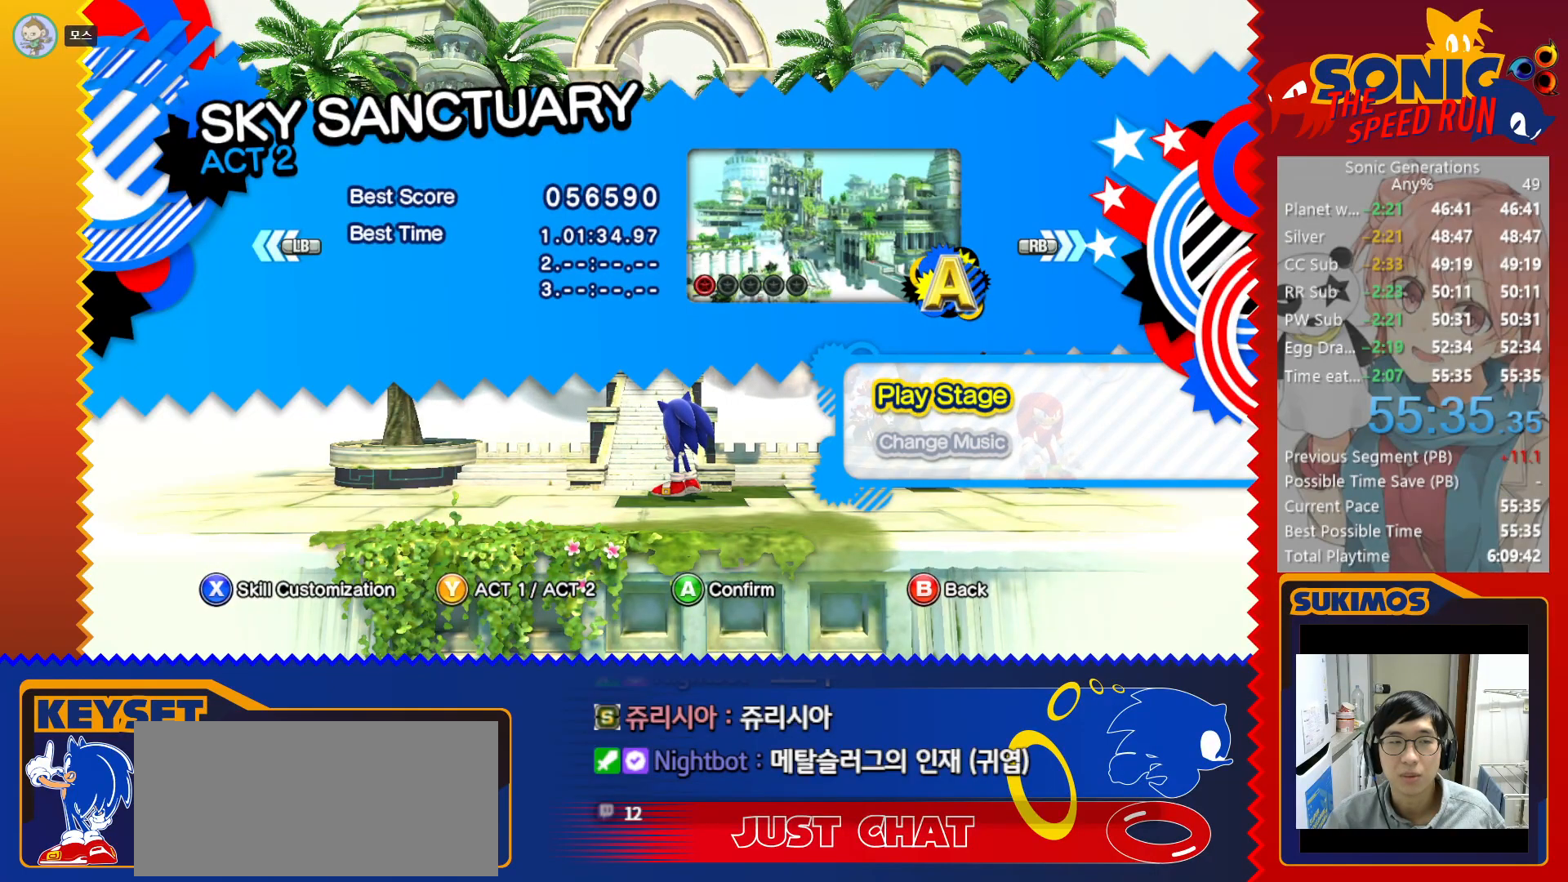
{"keys": [], "events": [[16, "d", "up"]]}